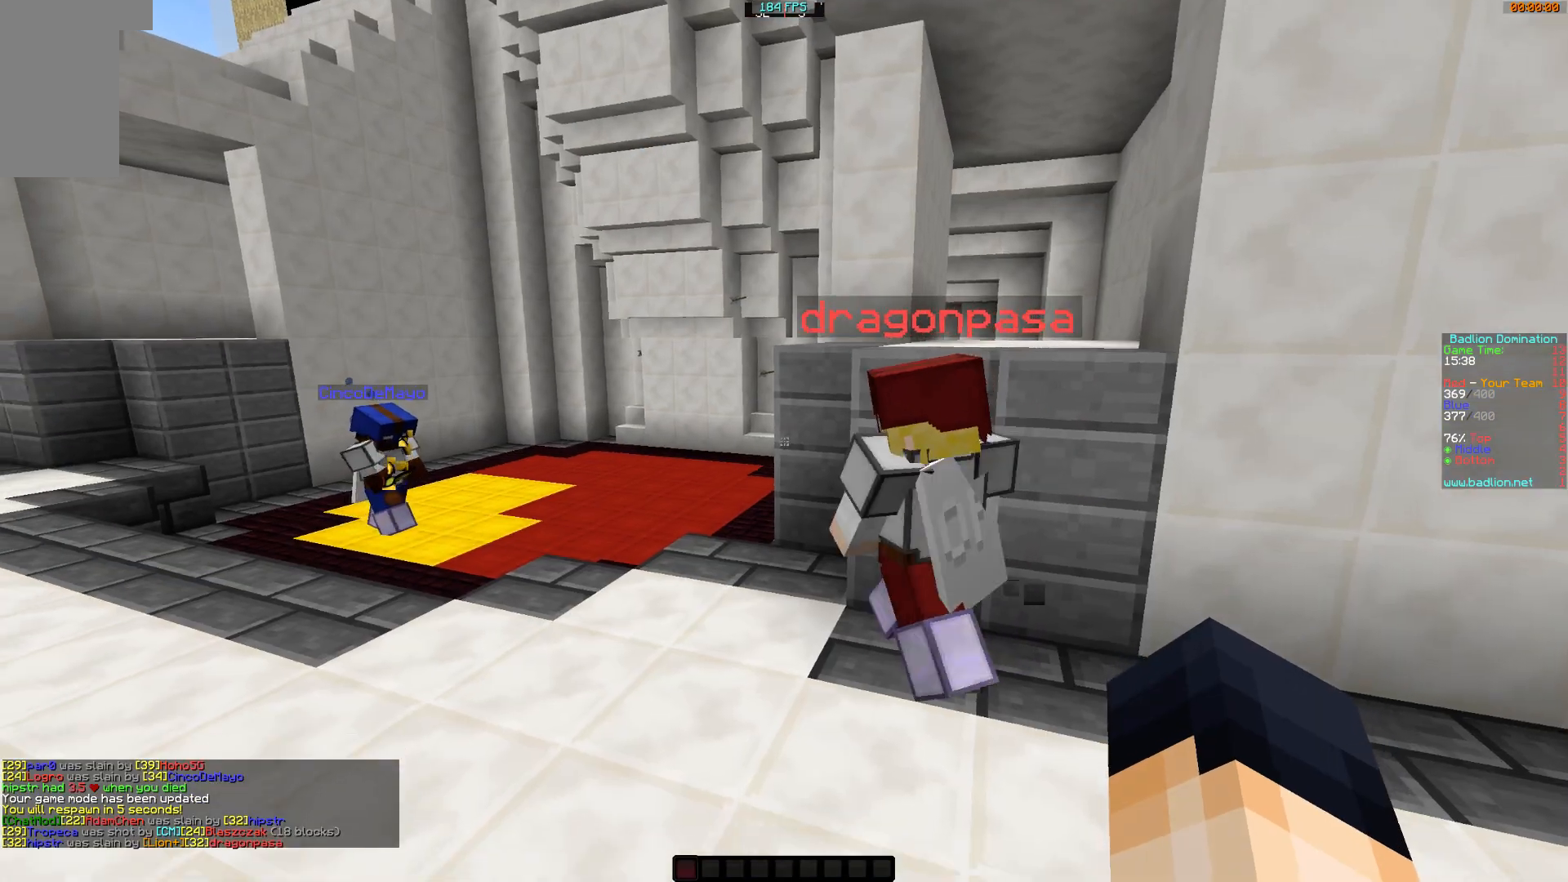
Gameplay with keyboard and mouse; each line is a JSON object with the keys and mouse buttons held at the frame after it. "events" lists presses ("down") and releases ("up") of "a", "d", "s", "w", "mouse_left" and "mouse_right" between this image and that frame as [ms after this image, input, new state], when the widget could be followed in between. "mouse_left", "mouse_right" = the "left", "right" buttons of the "mouse" list. No other keys are recorded. Fast repeated clicks can show as one long hold. Mouse movement is not recorded.
{"keys": ["a"], "mouse": ["left"], "events": [[317, "w", "down"], [467, "w", "up"]]}
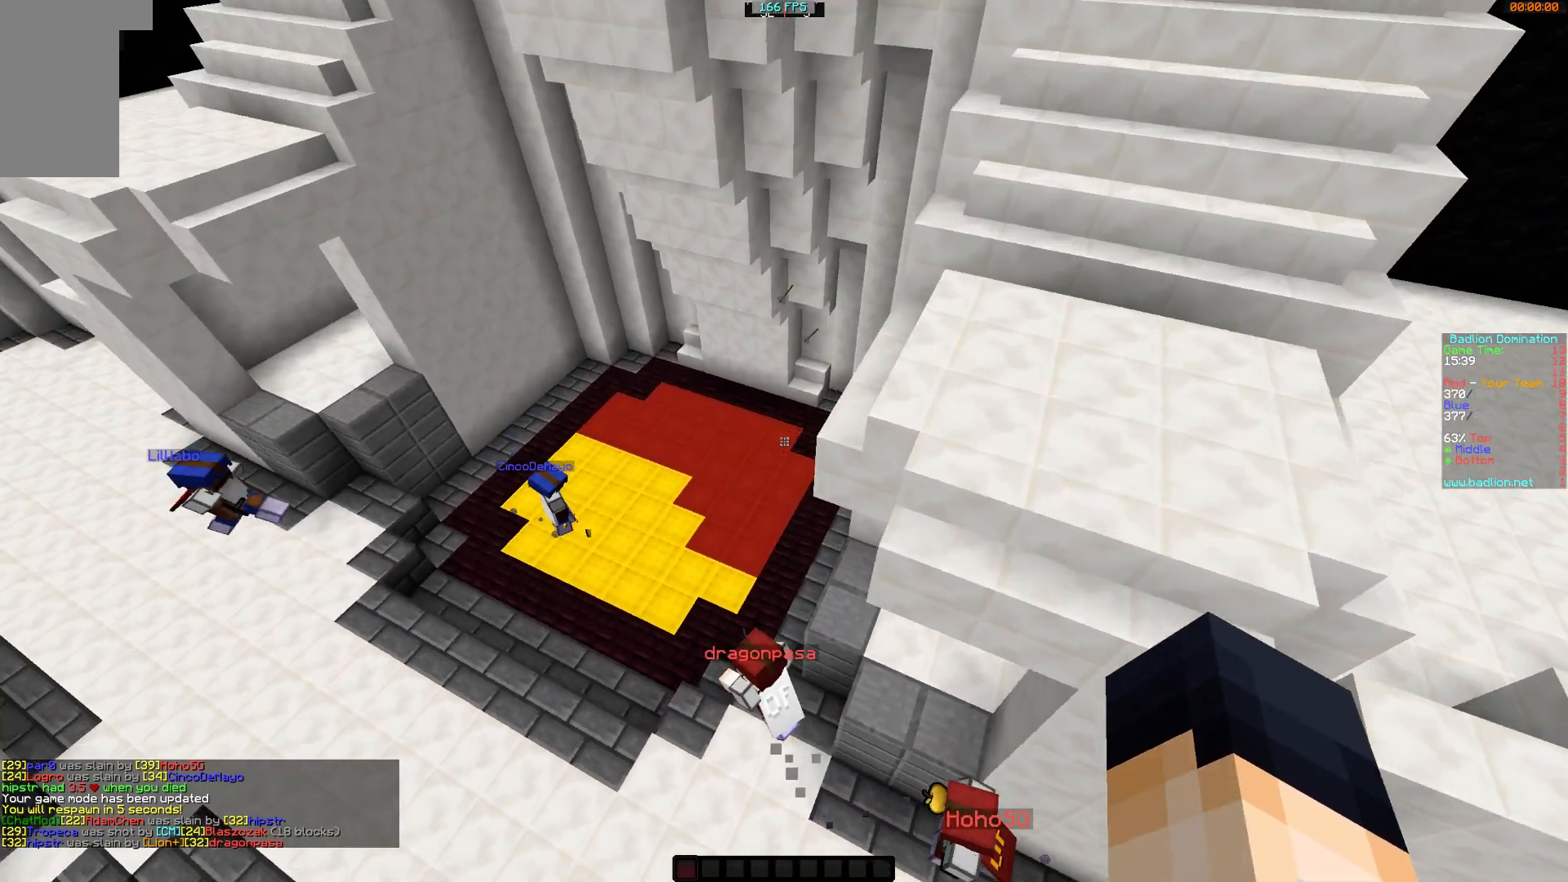
{"keys": ["a"], "mouse": ["left"], "events": []}
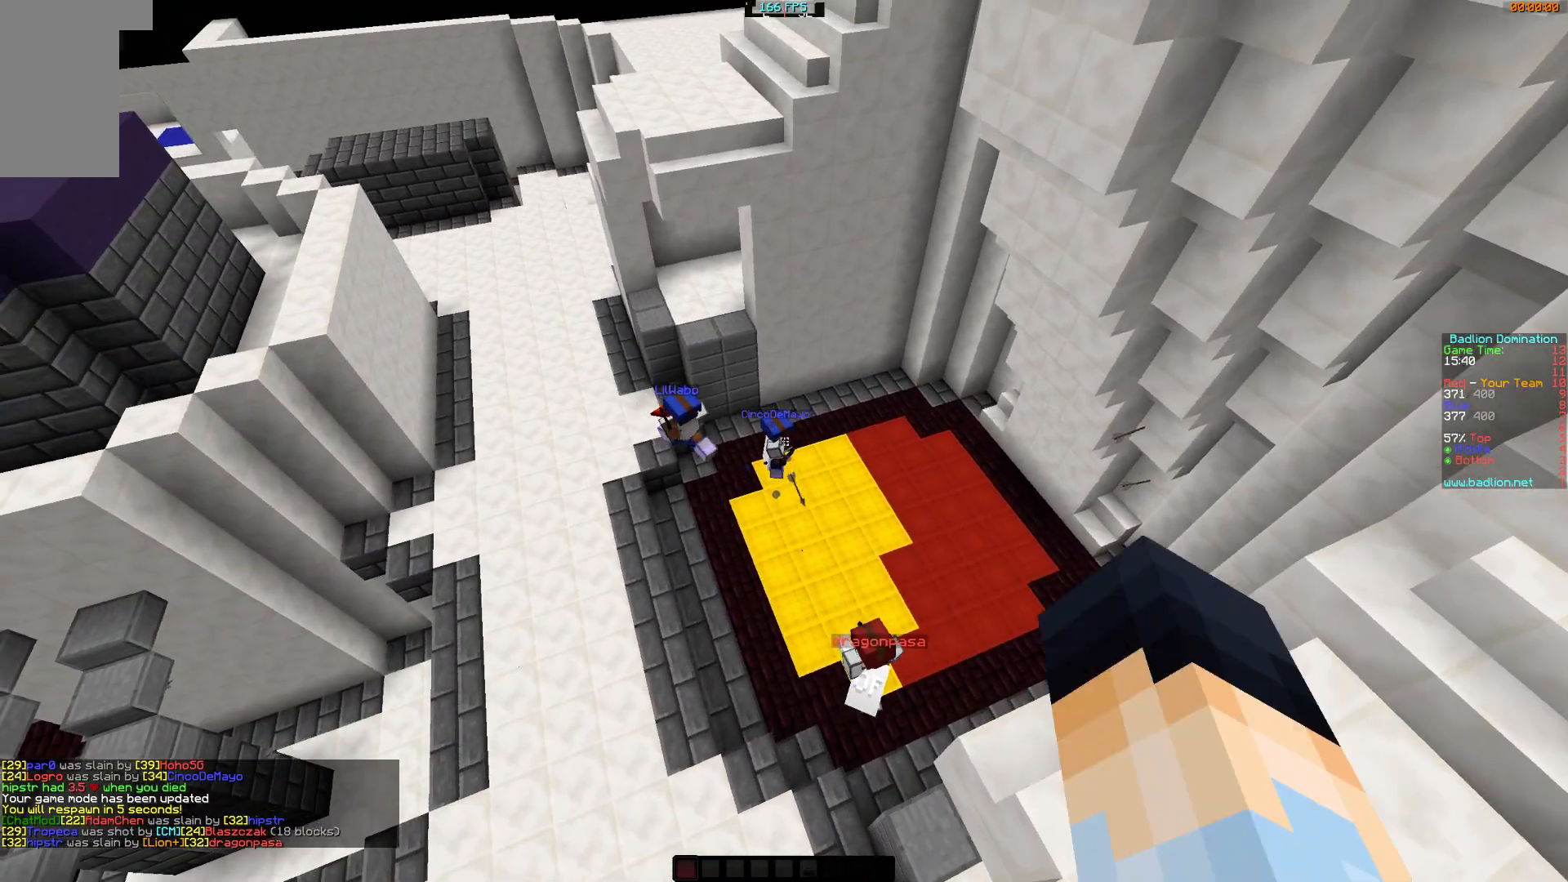
{"keys": ["a", "w"], "mouse": ["left"], "events": [[66, "w", "down"], [116, "mouse_left", "up"], [166, "mouse_left", "down"], [200, "mouse_left", "up"], [266, "d", "down"], [266, "mouse_left", "down"], [317, "mouse_left", "up"], [367, "mouse_left", "down"], [400, "mouse_left", "up"], [467, "d", "up"], [467, "mouse_left", "down"]]}
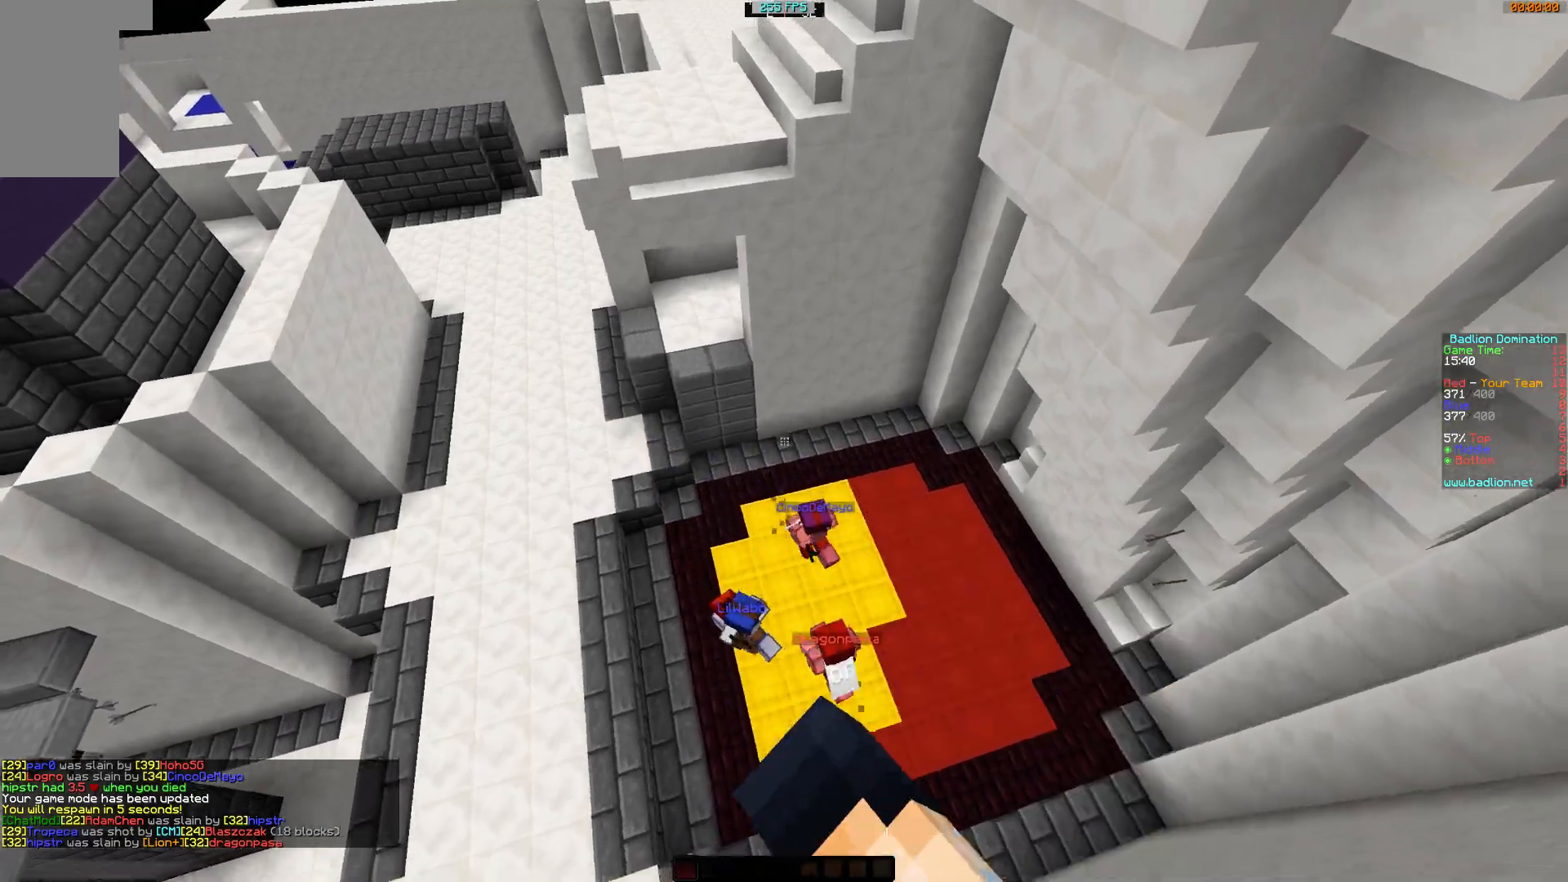
{"keys": ["a", "w"], "mouse": [], "events": [[17, "mouse_left", "up"], [50, "mouse_left", "down"], [100, "mouse_left", "up"], [167, "mouse_left", "down"], [200, "mouse_left", "up"], [267, "mouse_left", "down"], [300, "mouse_left", "up"], [400, "mouse_left", "down"], [451, "mouse_left", "up"]]}
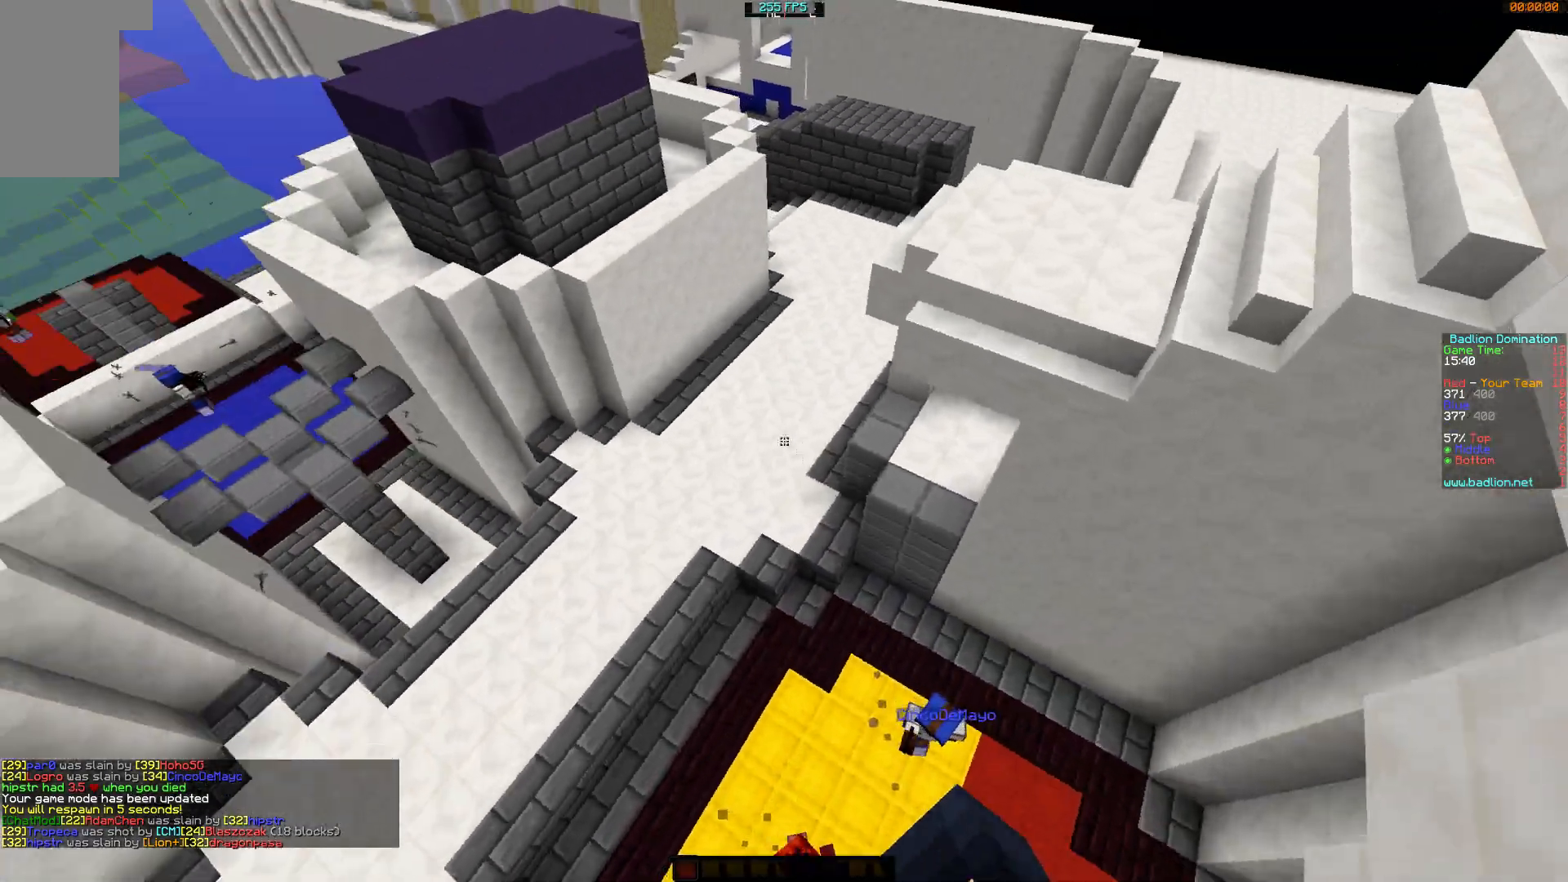
{"keys": ["a", "w"], "mouse": [], "events": [[66, "mouse_left", "down"], [166, "mouse_left", "up"]]}
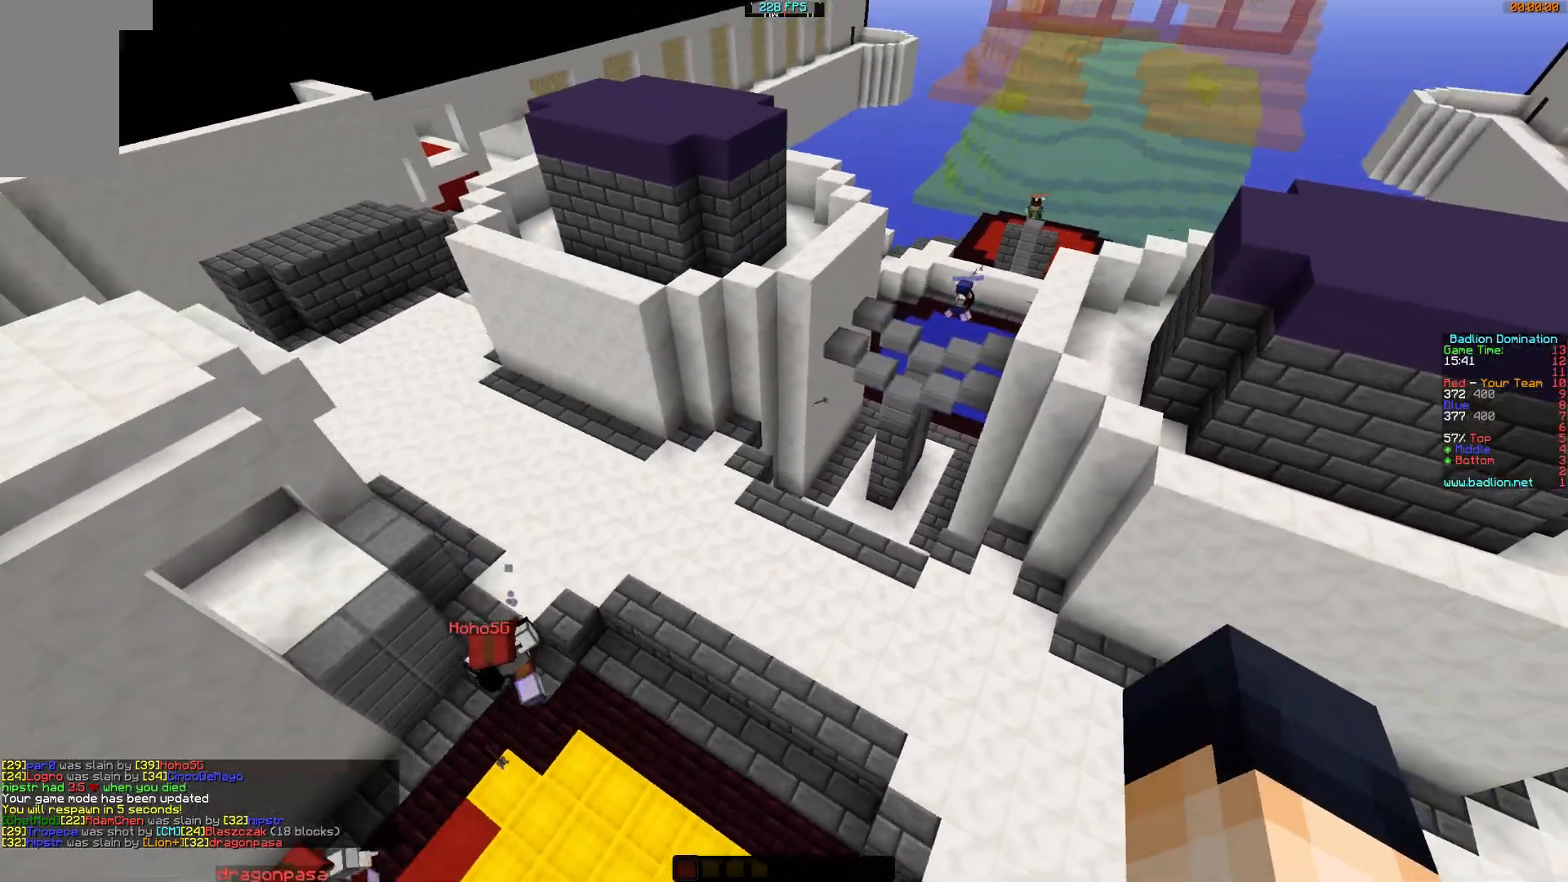
{"keys": ["a", "w"], "mouse": [], "events": [[267, "mouse_left", "down"], [317, "mouse_left", "up"], [467, "mouse_left", "down"], [501, "mouse_left", "up"]]}
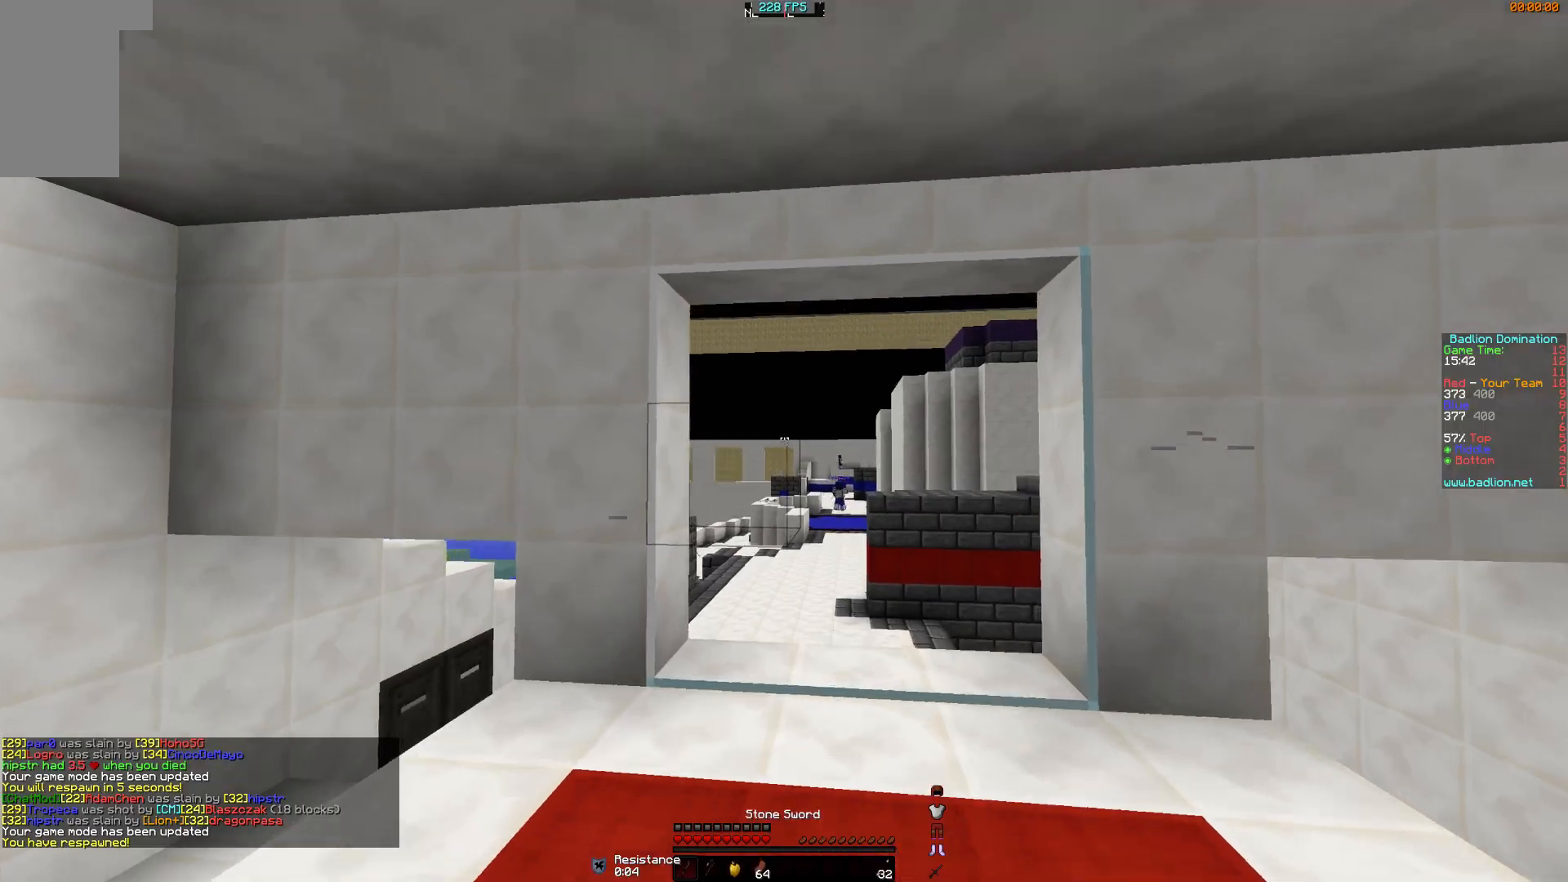
{"keys": ["a", "w"], "mouse": [], "events": [[66, "mouse_left", "down"], [116, "mouse_left", "up"], [166, "mouse_left", "down"], [216, "mouse_left", "up"]]}
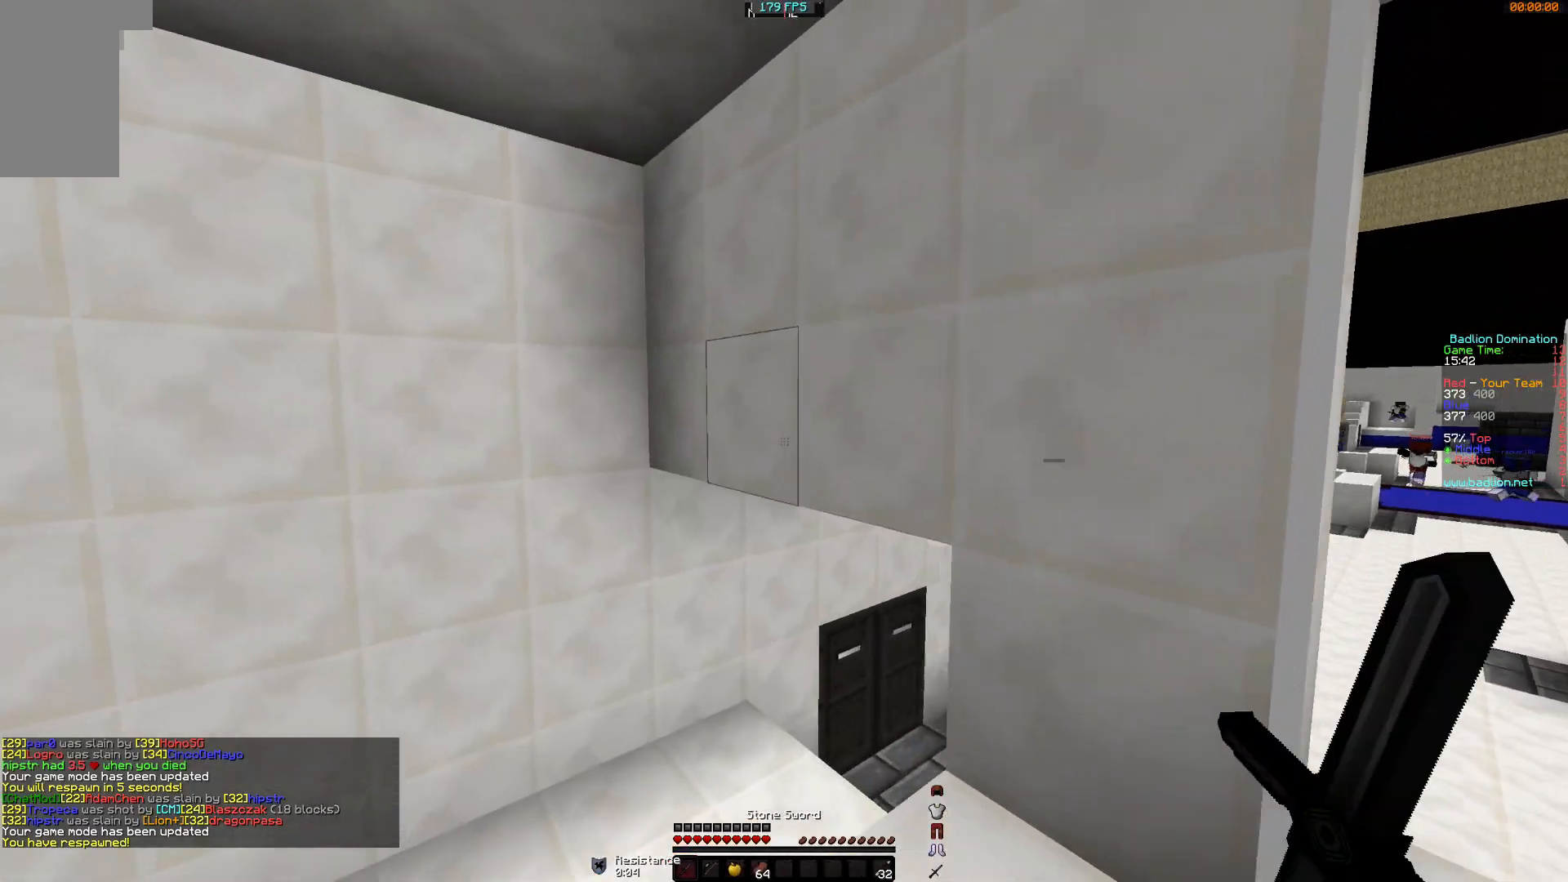
{"keys": ["w"], "mouse": [], "events": [[150, "a", "up"]]}
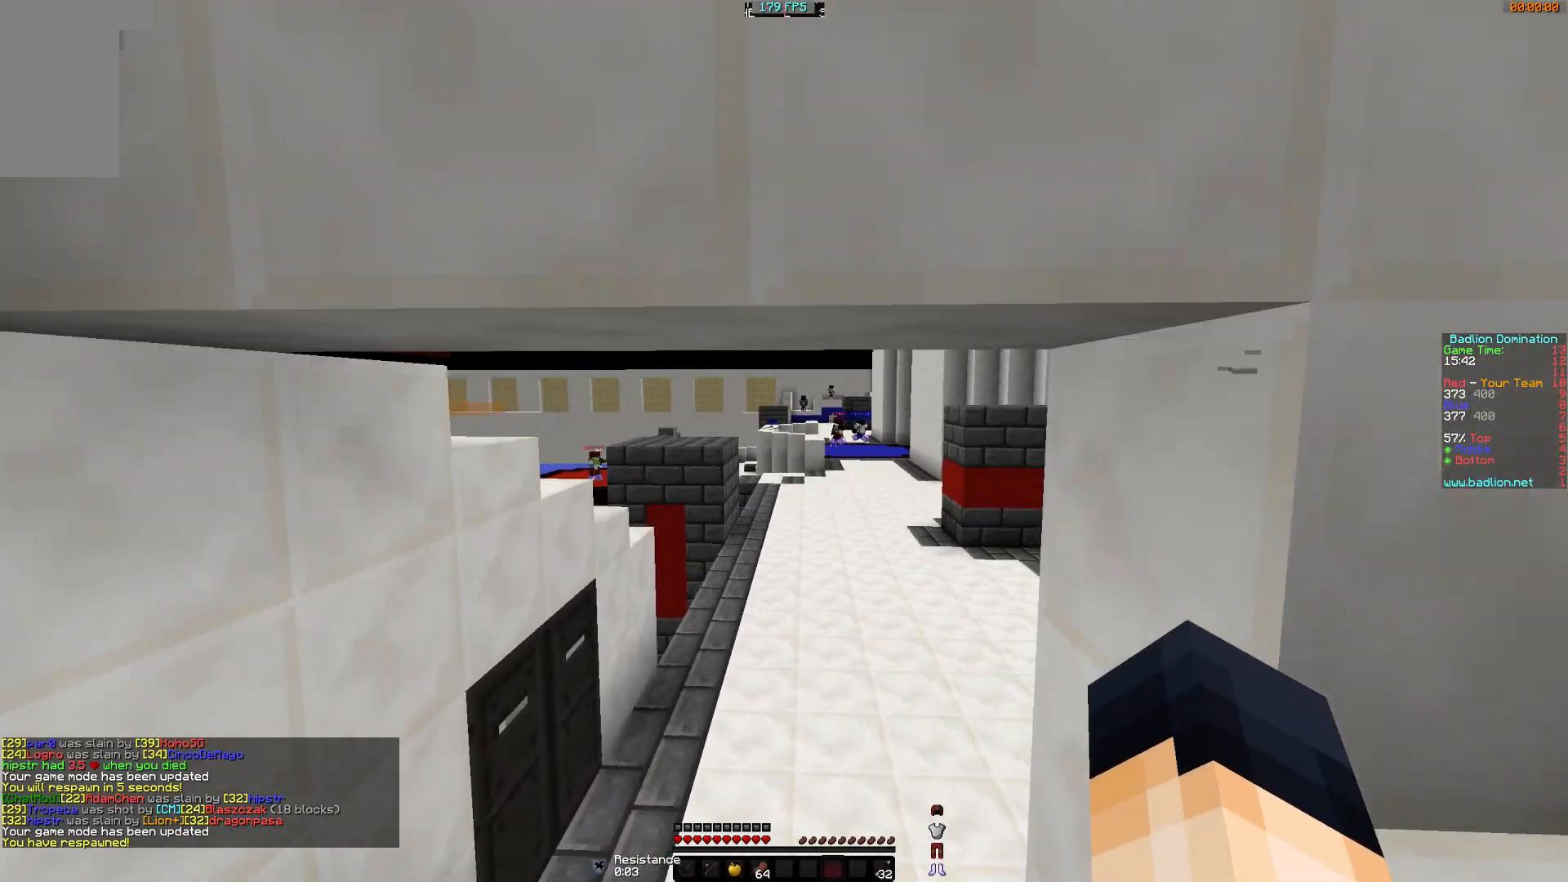
{"keys": ["w"], "mouse": [], "events": []}
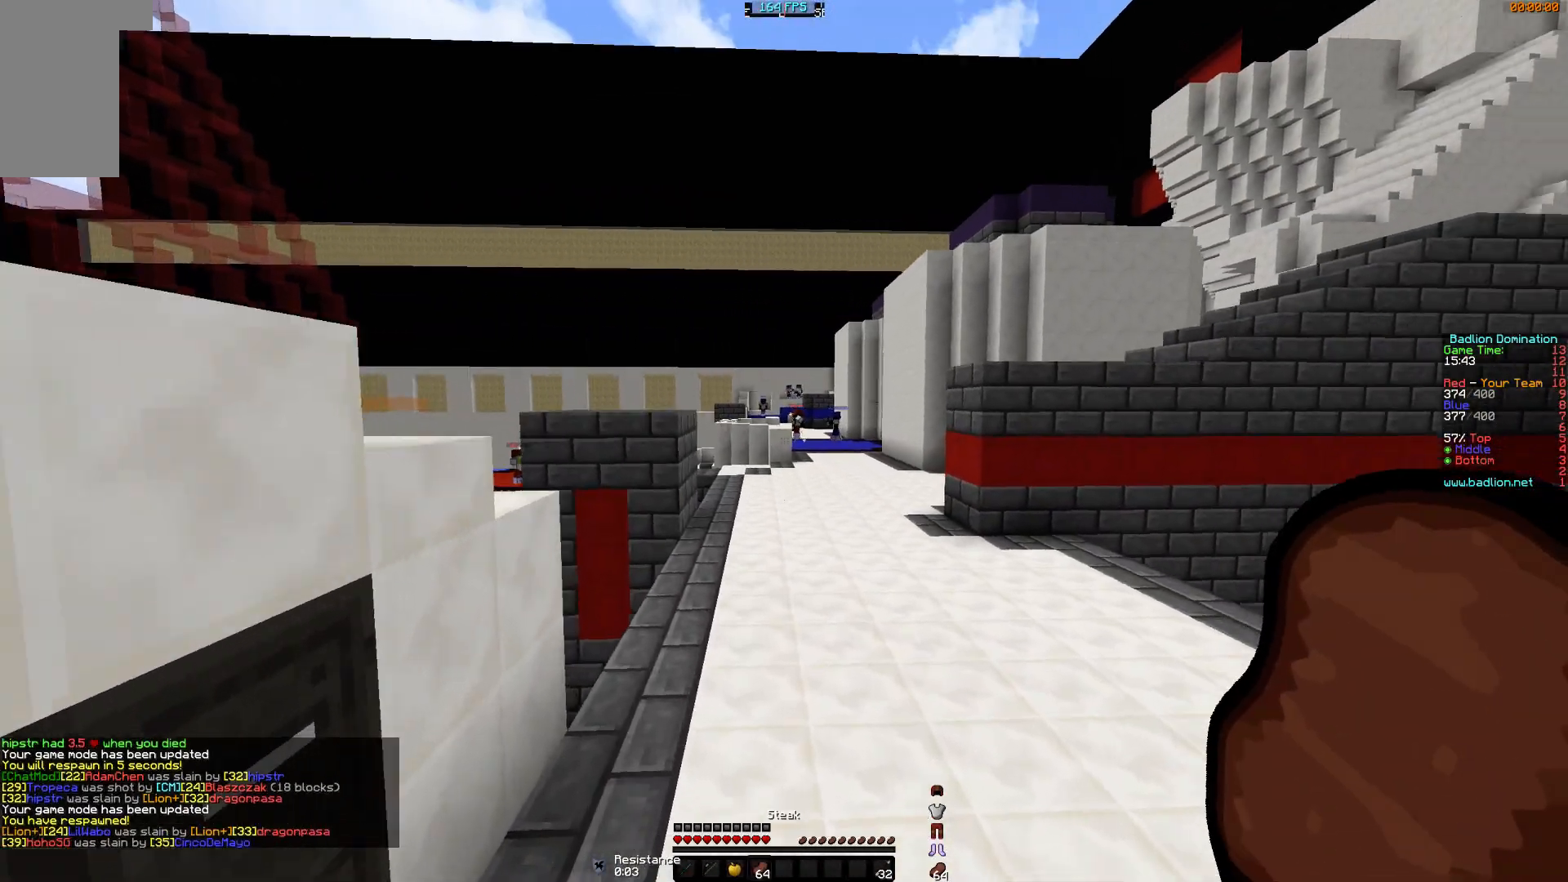
{"keys": ["w"], "mouse": [], "events": []}
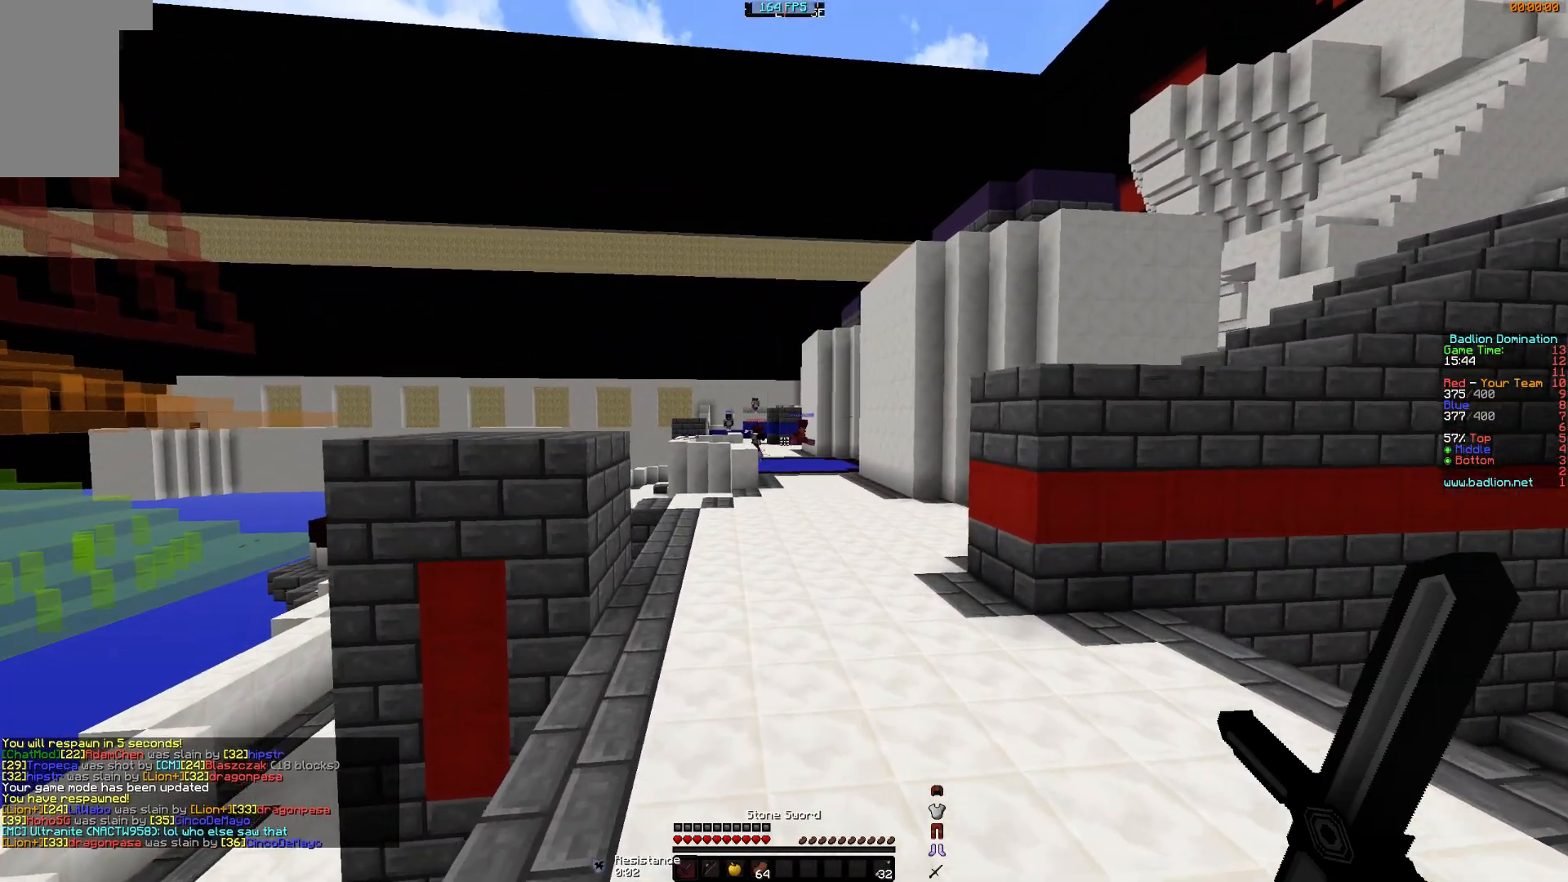
{"keys": ["w"], "mouse": [], "events": []}
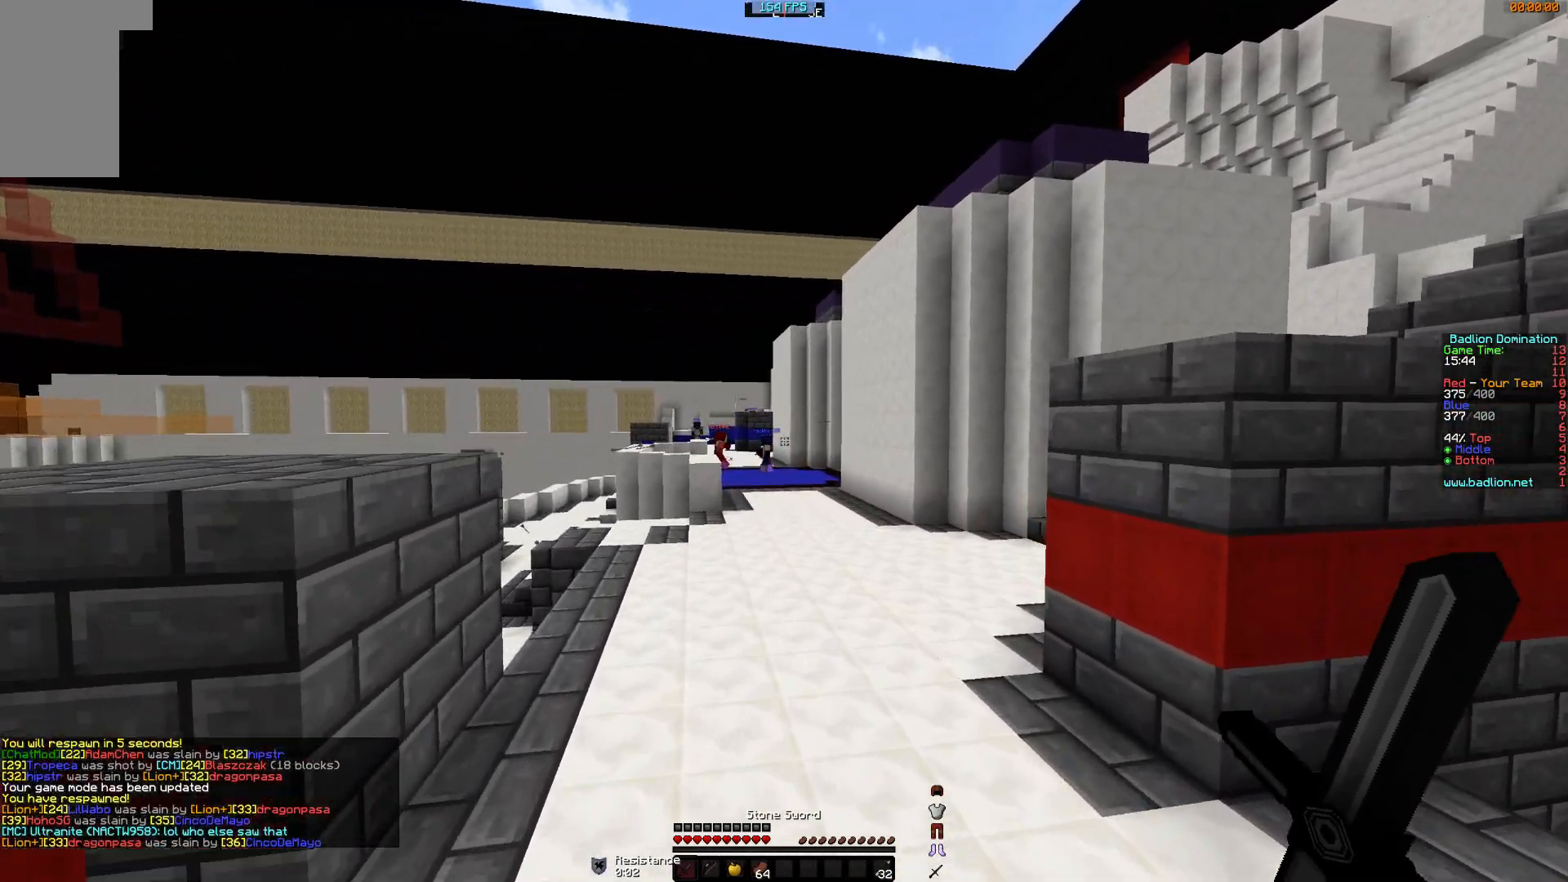
{"keys": ["w"], "mouse": [], "events": []}
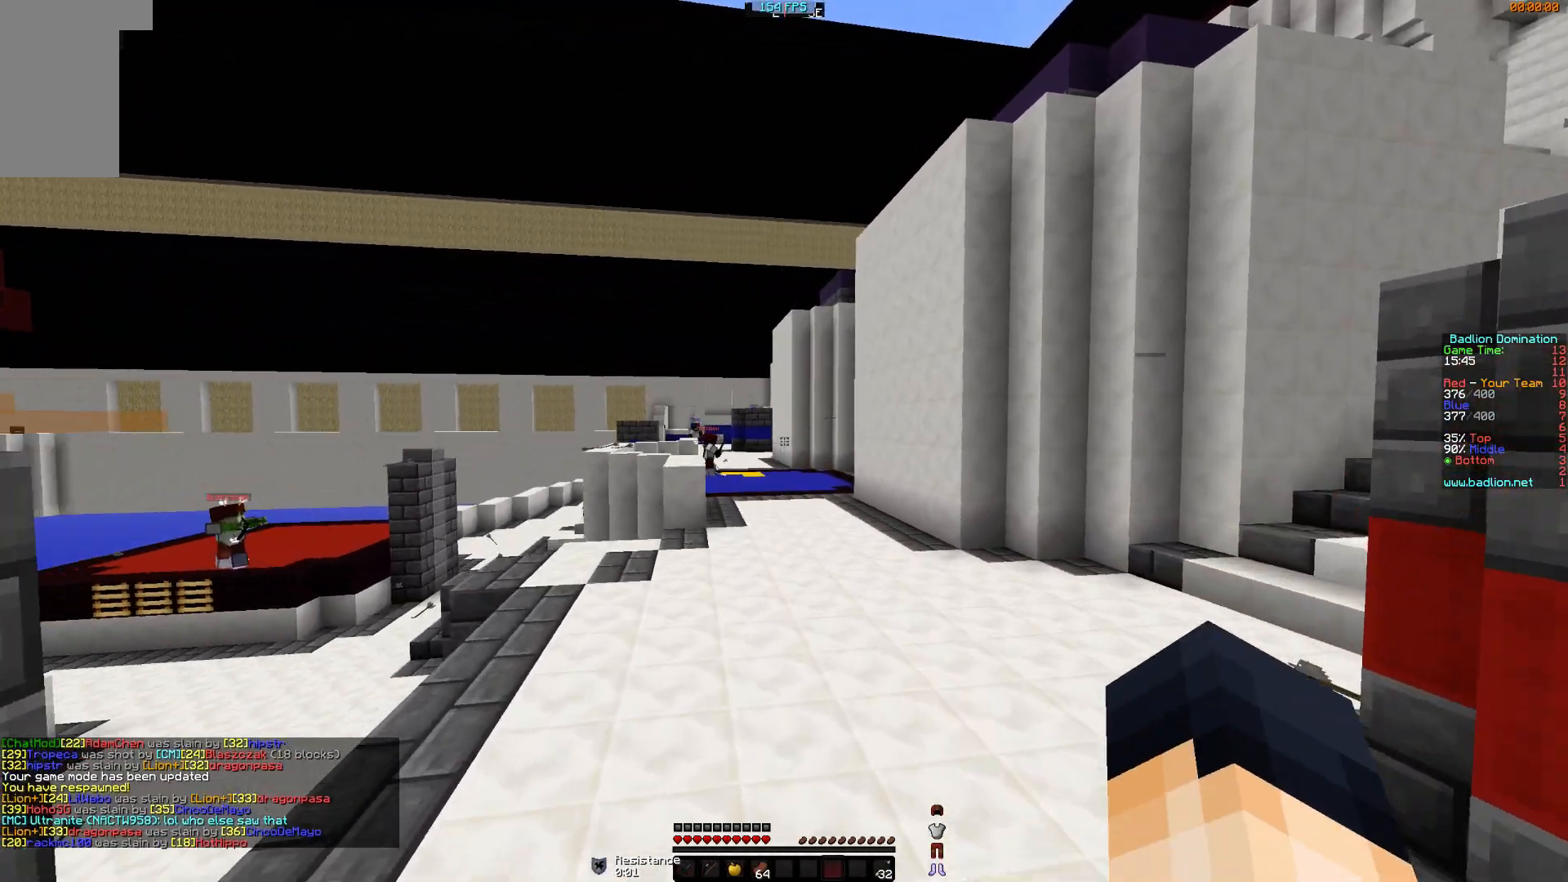
{"keys": ["w"], "mouse": [], "events": []}
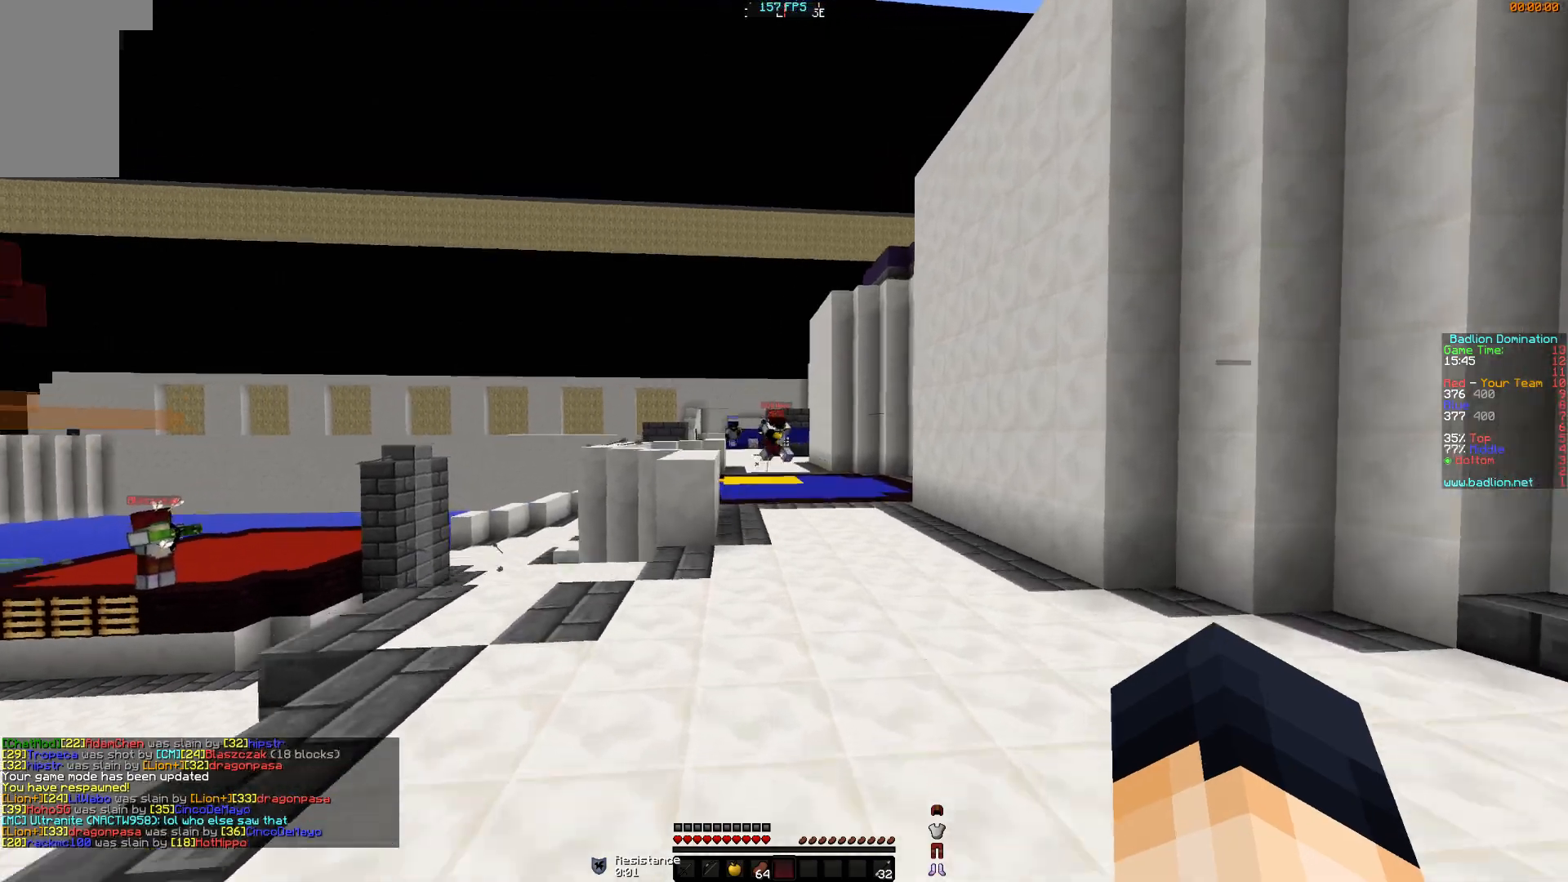
{"keys": ["w"], "mouse": [], "events": []}
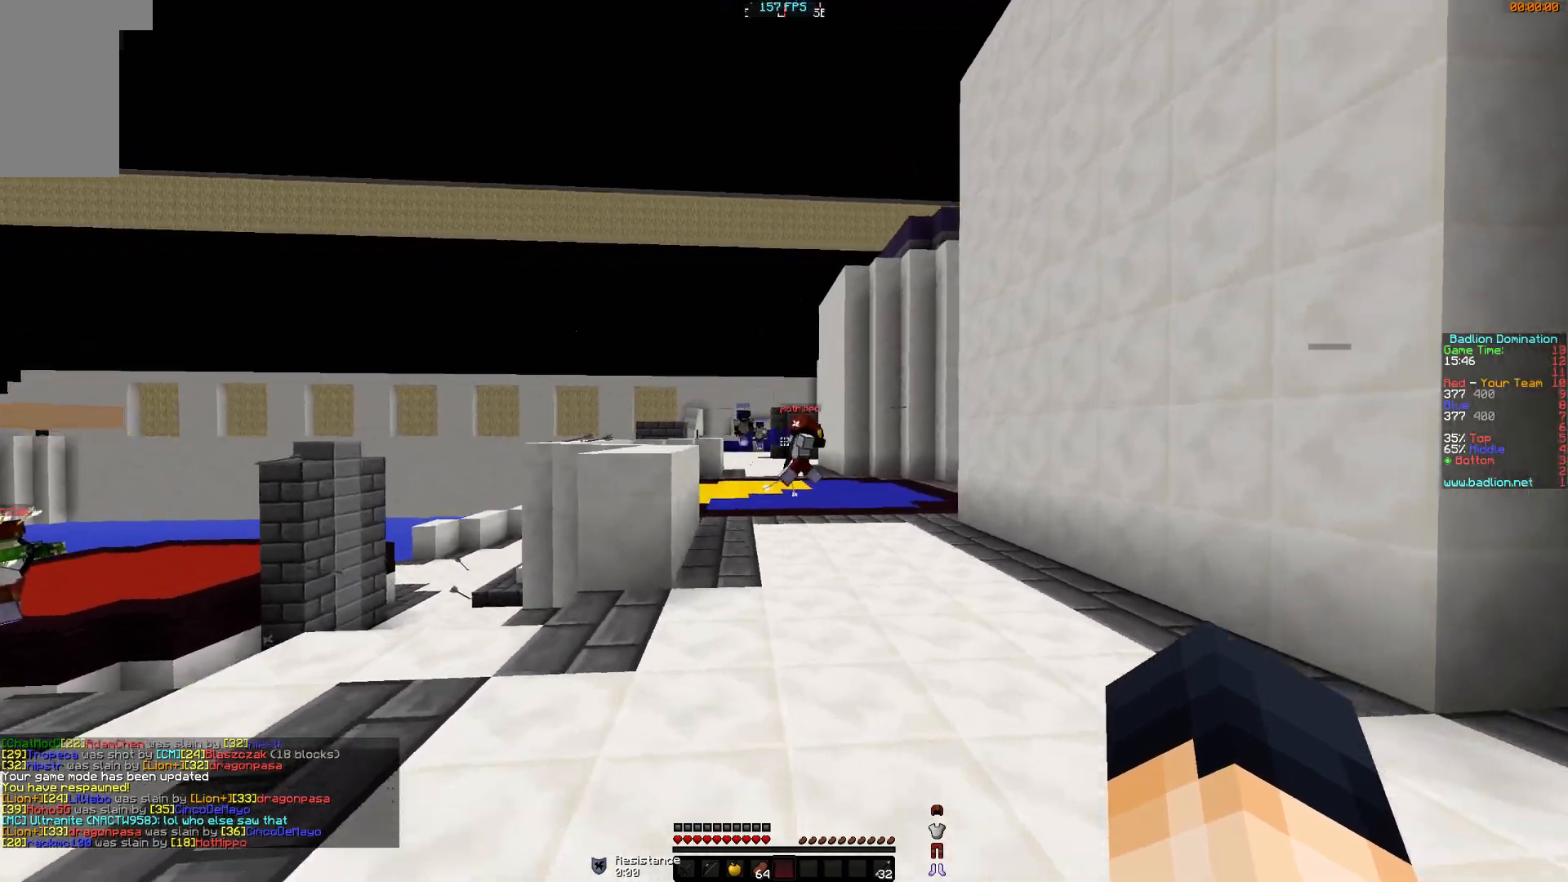
{"keys": ["w"], "mouse": [], "events": []}
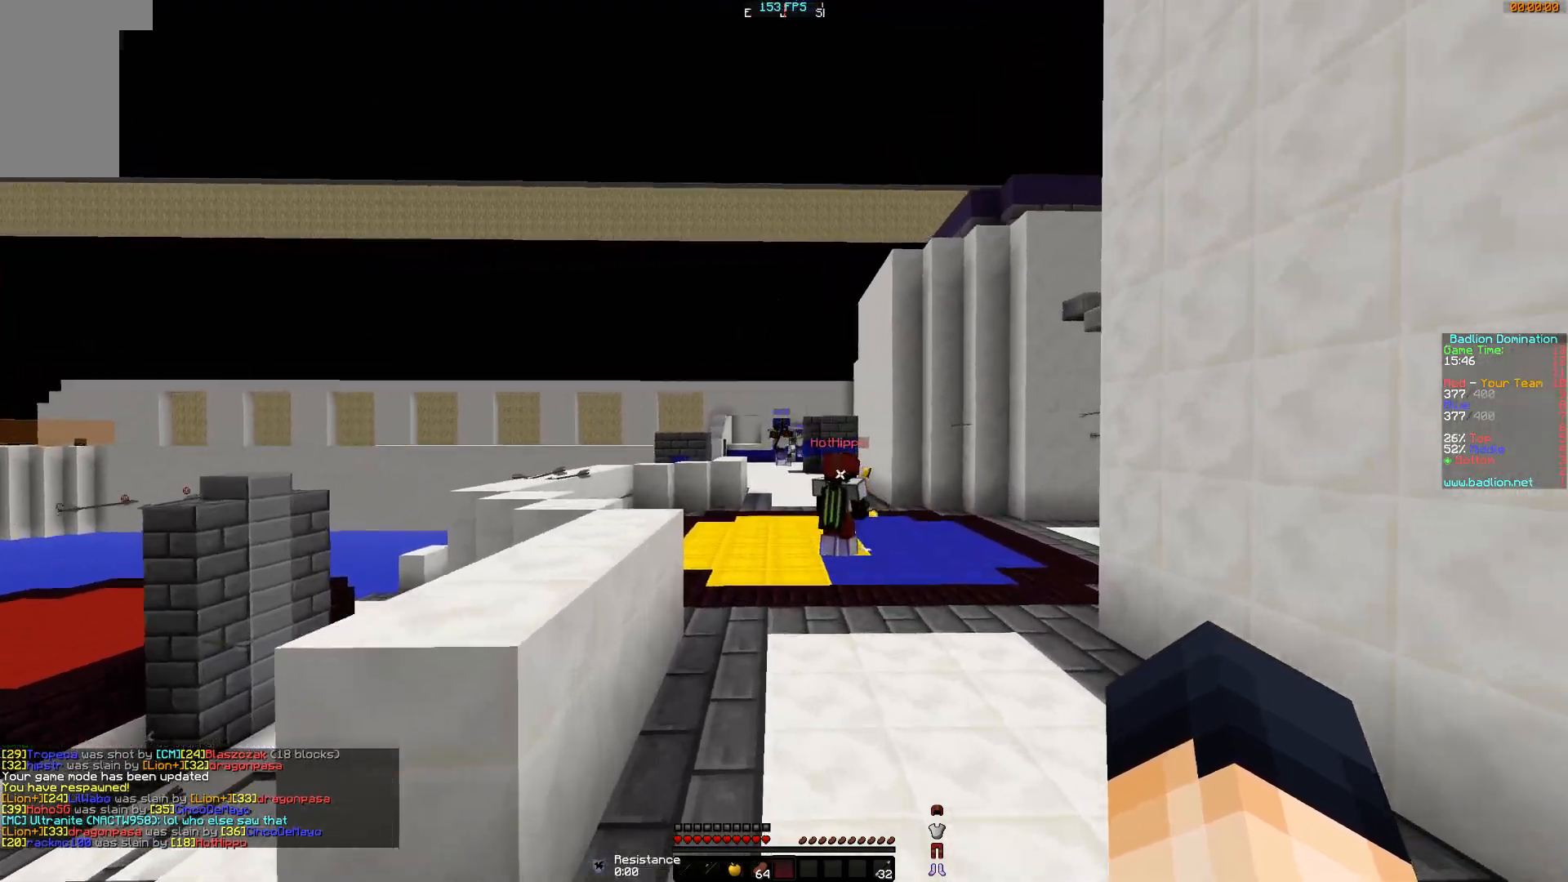
{"keys": ["w"], "mouse": [], "events": []}
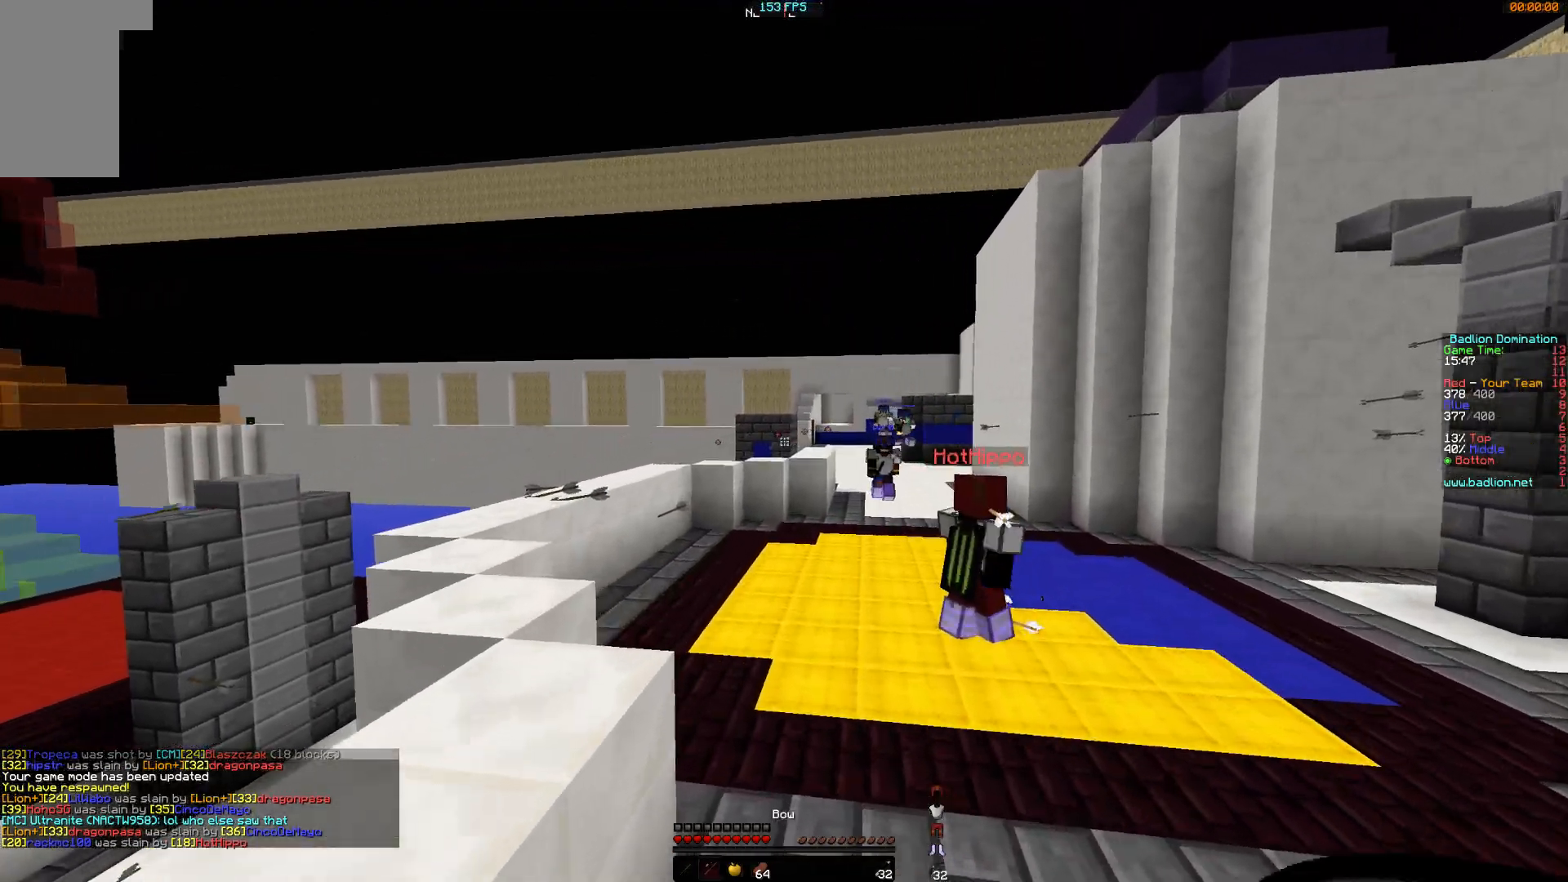
{"keys": ["a", "w"], "mouse": ["right"], "events": [[350, "a", "down"], [350, "mouse_right", "down"]]}
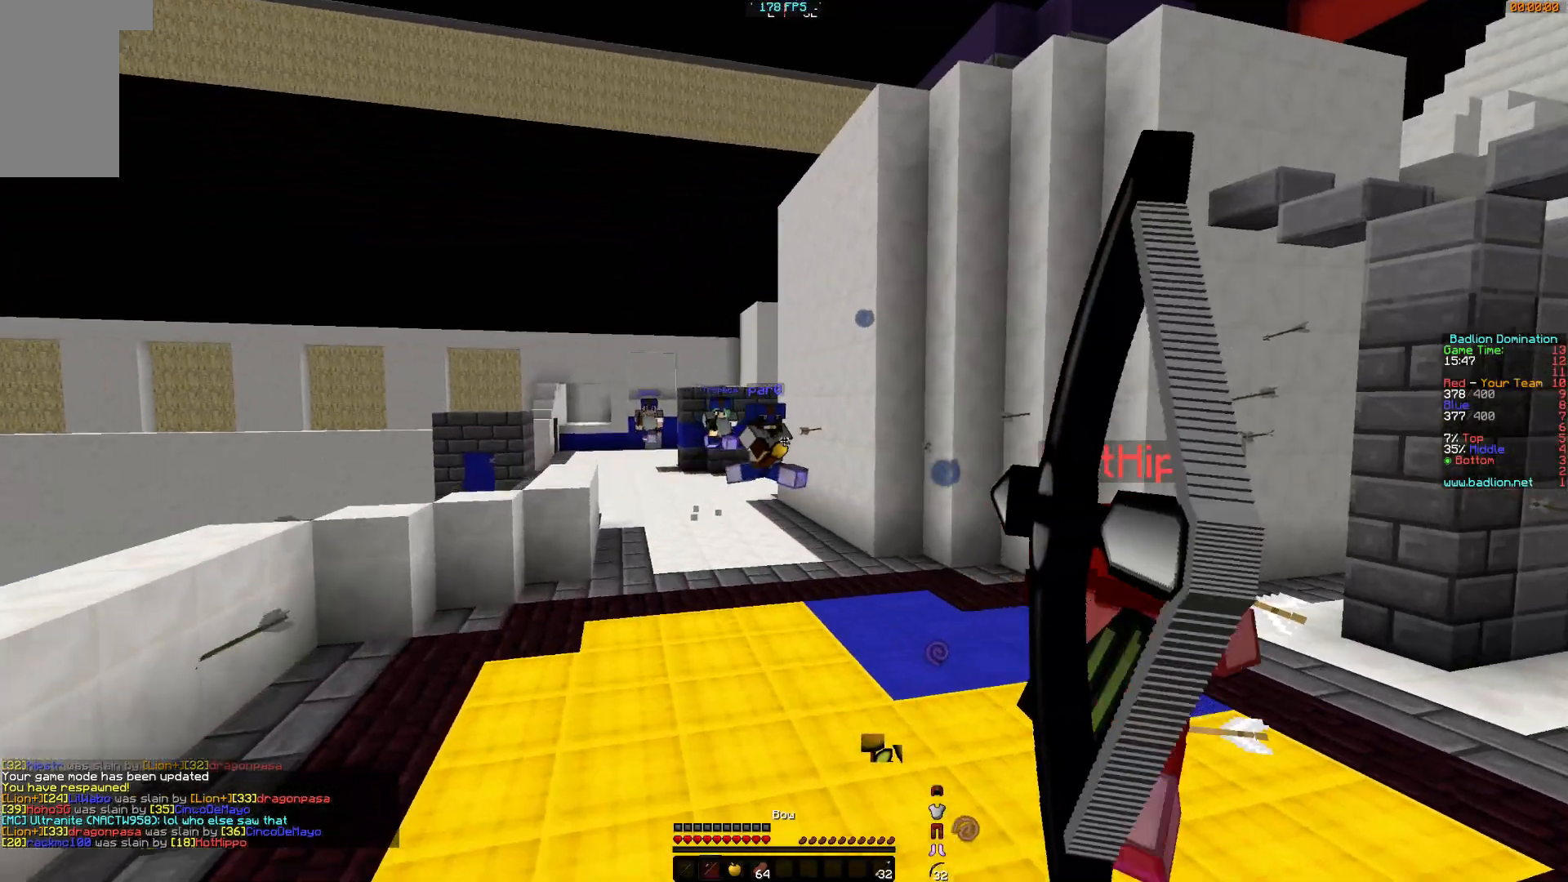
{"keys": ["a", "w"], "mouse": ["left", "right"], "events": [[451, "mouse_left", "down"], [451, "mouse_right", "up"], [501, "mouse_right", "down"]]}
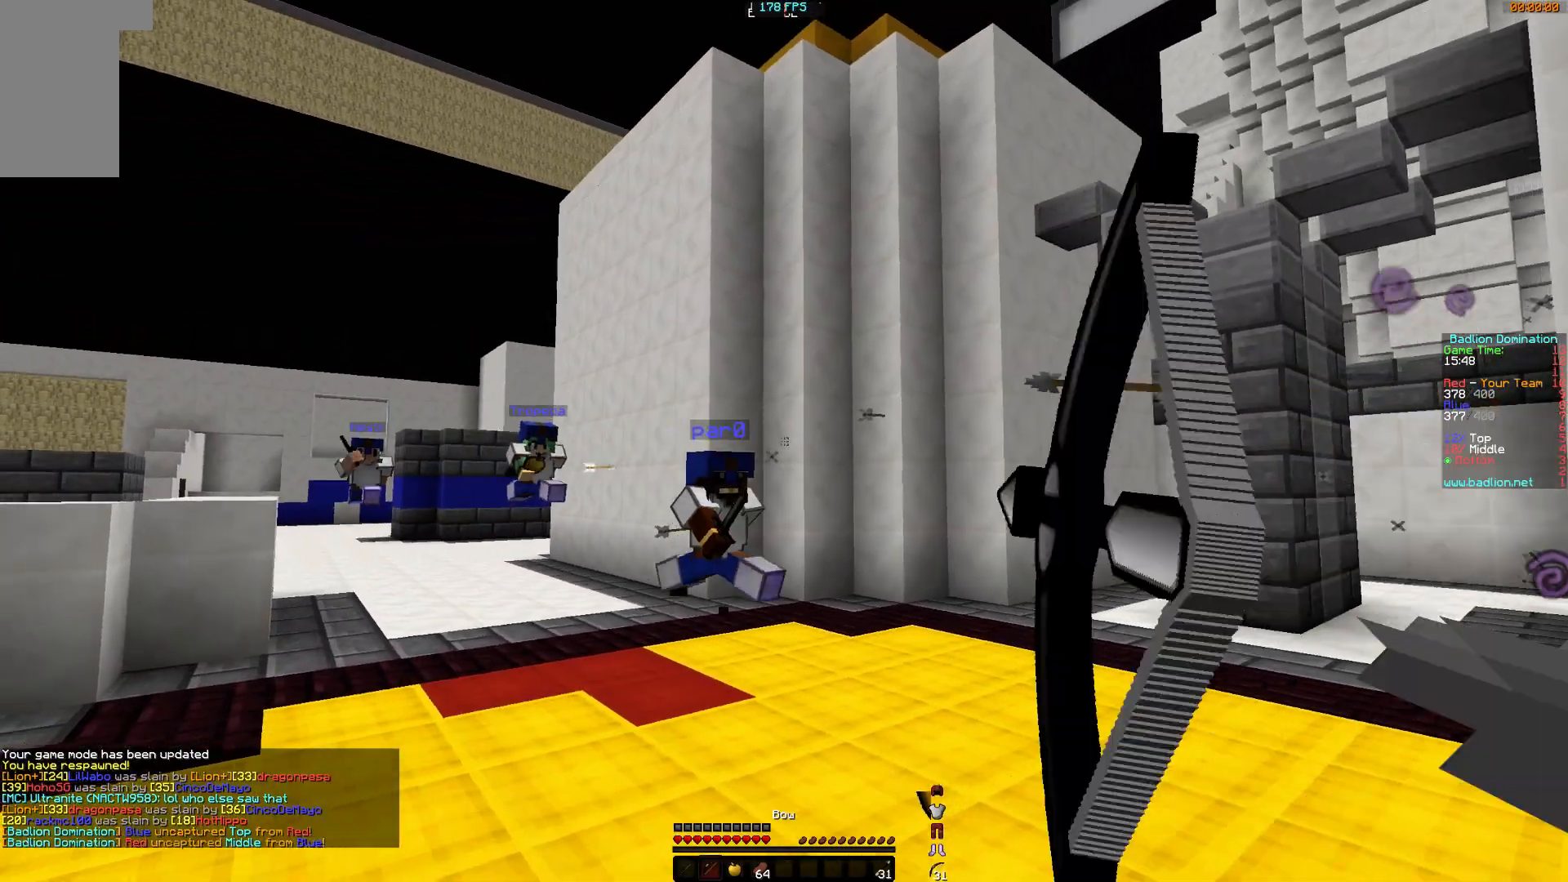
{"keys": ["d", "w"], "mouse": ["right"], "events": [[66, "mouse_left", "up"], [350, "a", "up"], [350, "d", "down"]]}
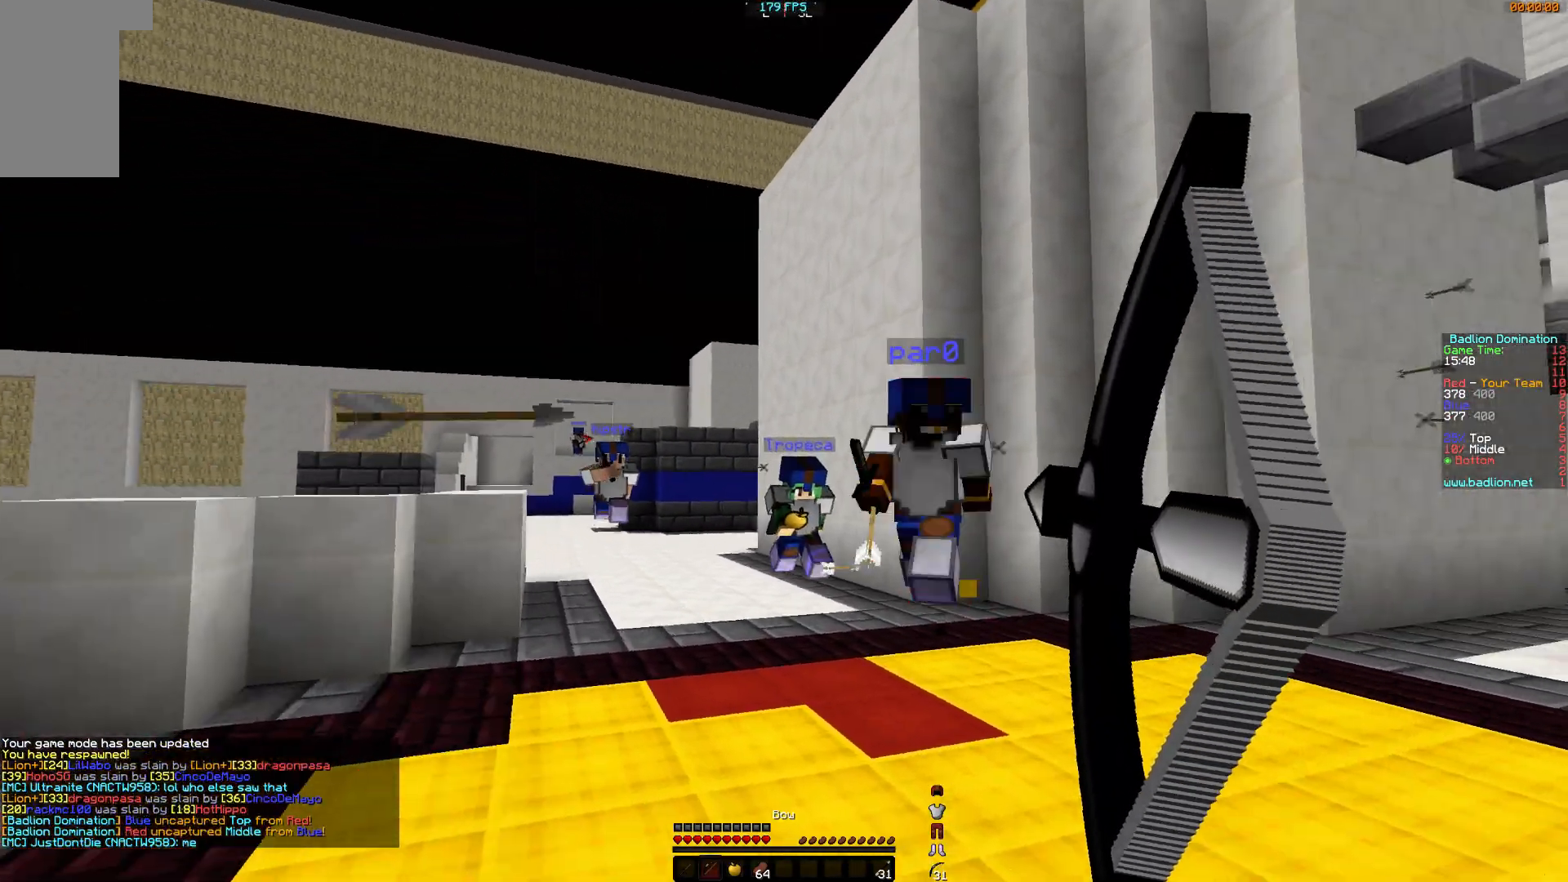
{"keys": ["a", "s"], "mouse": ["right"], "events": [[50, "mouse_right", "up"], [50, "w", "up"], [117, "mouse_left", "down"], [117, "mouse_right", "down"], [200, "mouse_left", "up"], [250, "a", "down"], [250, "d", "up"], [250, "s", "down"], [317, "mouse_left", "down"], [367, "mouse_left", "up"]]}
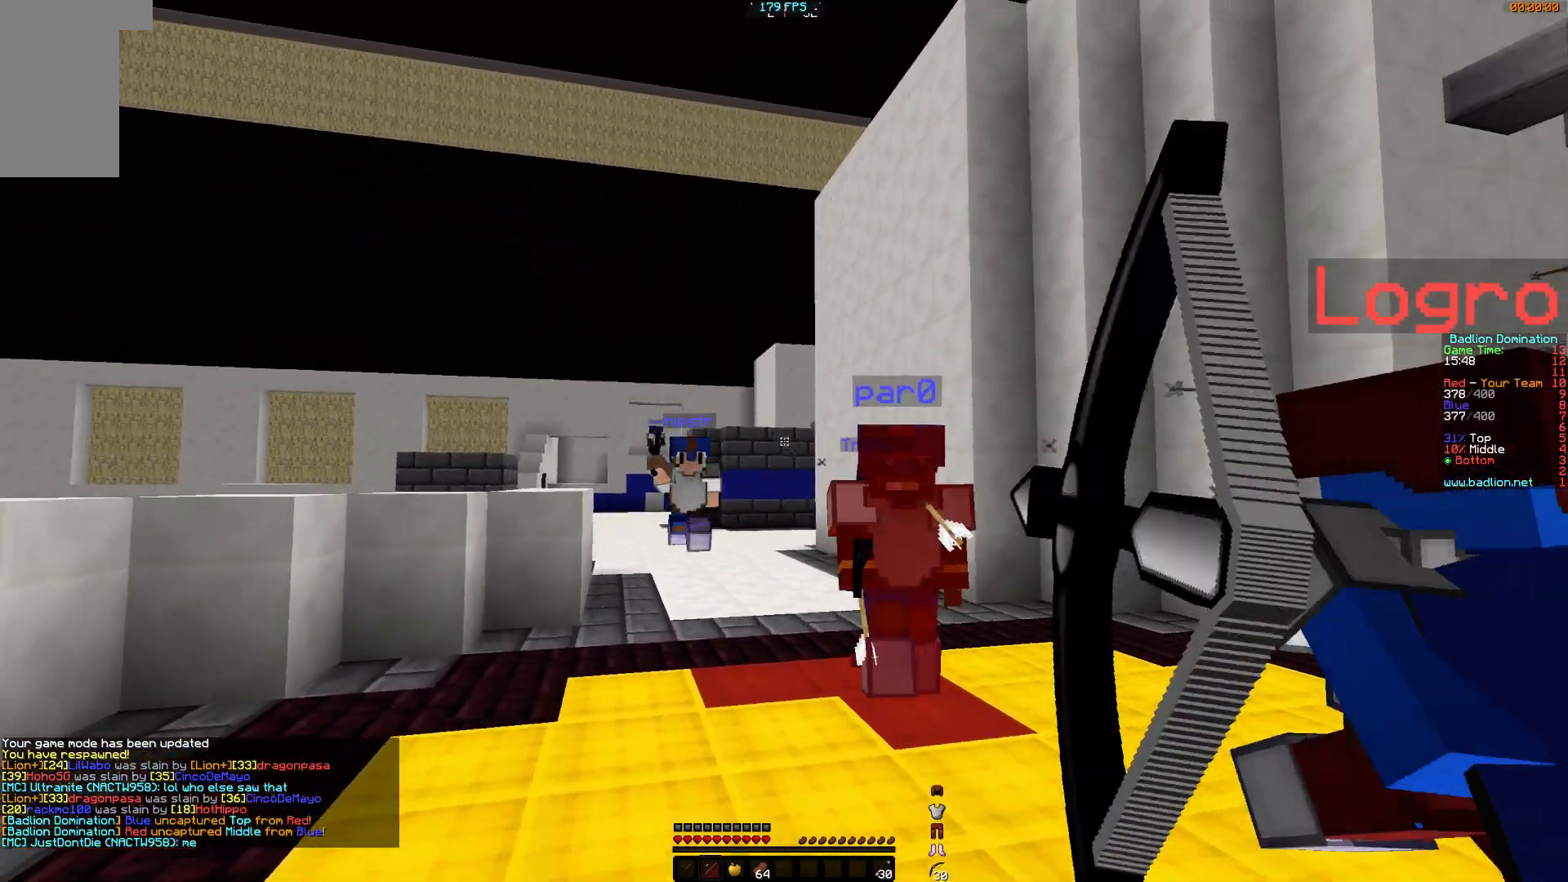
{"keys": ["a", "s"], "mouse": ["right"], "events": [[66, "mouse_right", "up"], [100, "mouse_left", "down"], [100, "mouse_right", "down"], [417, "mouse_left", "up"]]}
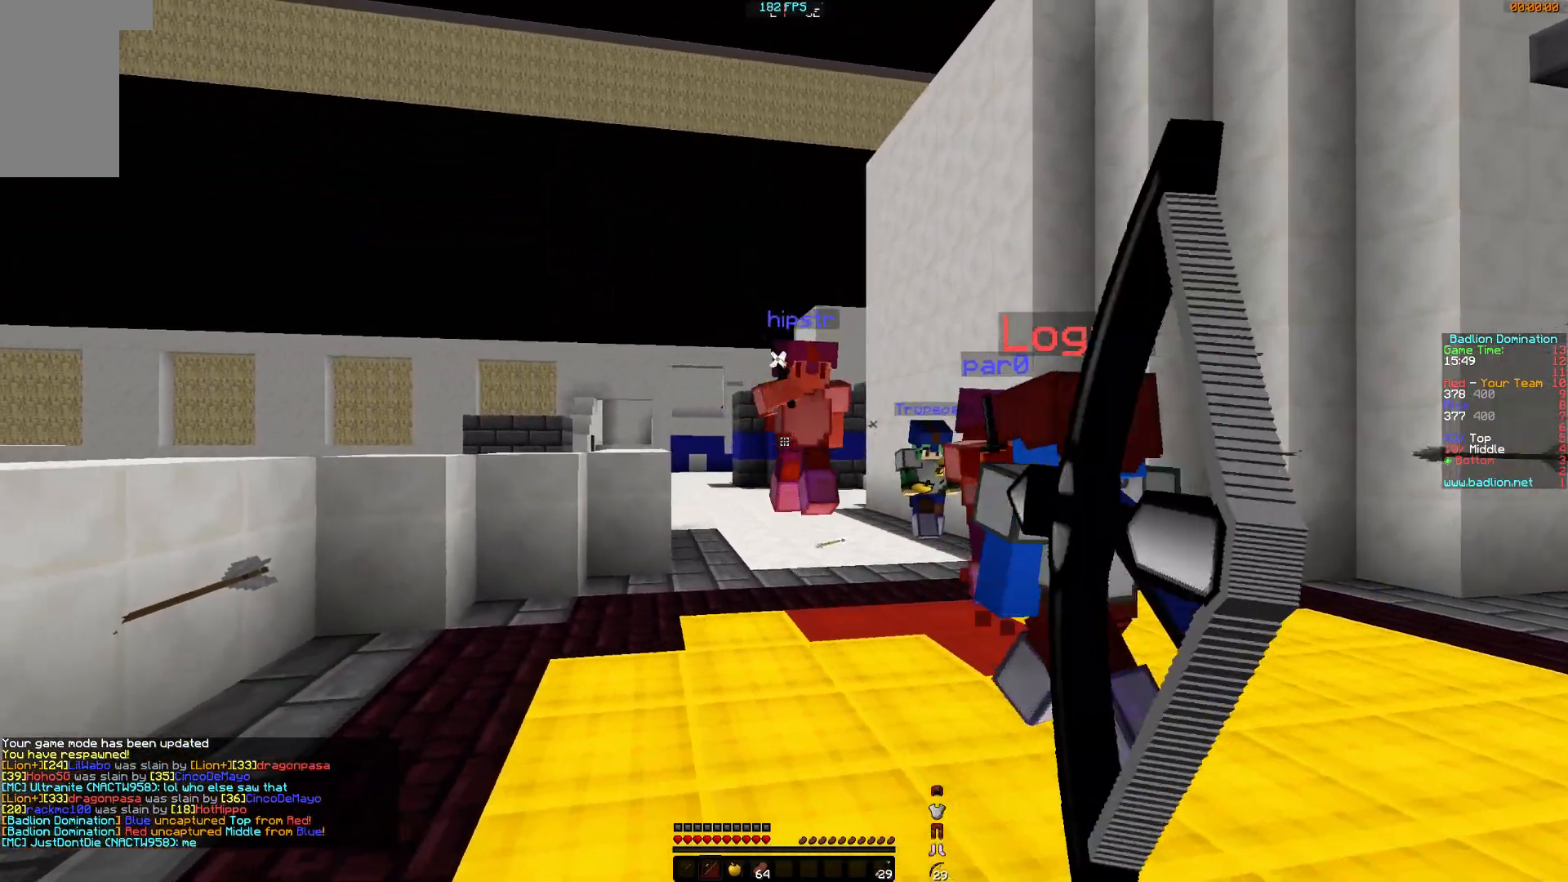
{"keys": ["a", "d"], "mouse": ["right"], "events": [[134, "d", "down"], [134, "mouse_right", "up"], [184, "mouse_left", "down"], [184, "mouse_right", "down"], [234, "d", "up"], [284, "mouse_left", "up"], [367, "mouse_left", "down"], [367, "s", "up"], [484, "d", "down"], [484, "mouse_left", "up"]]}
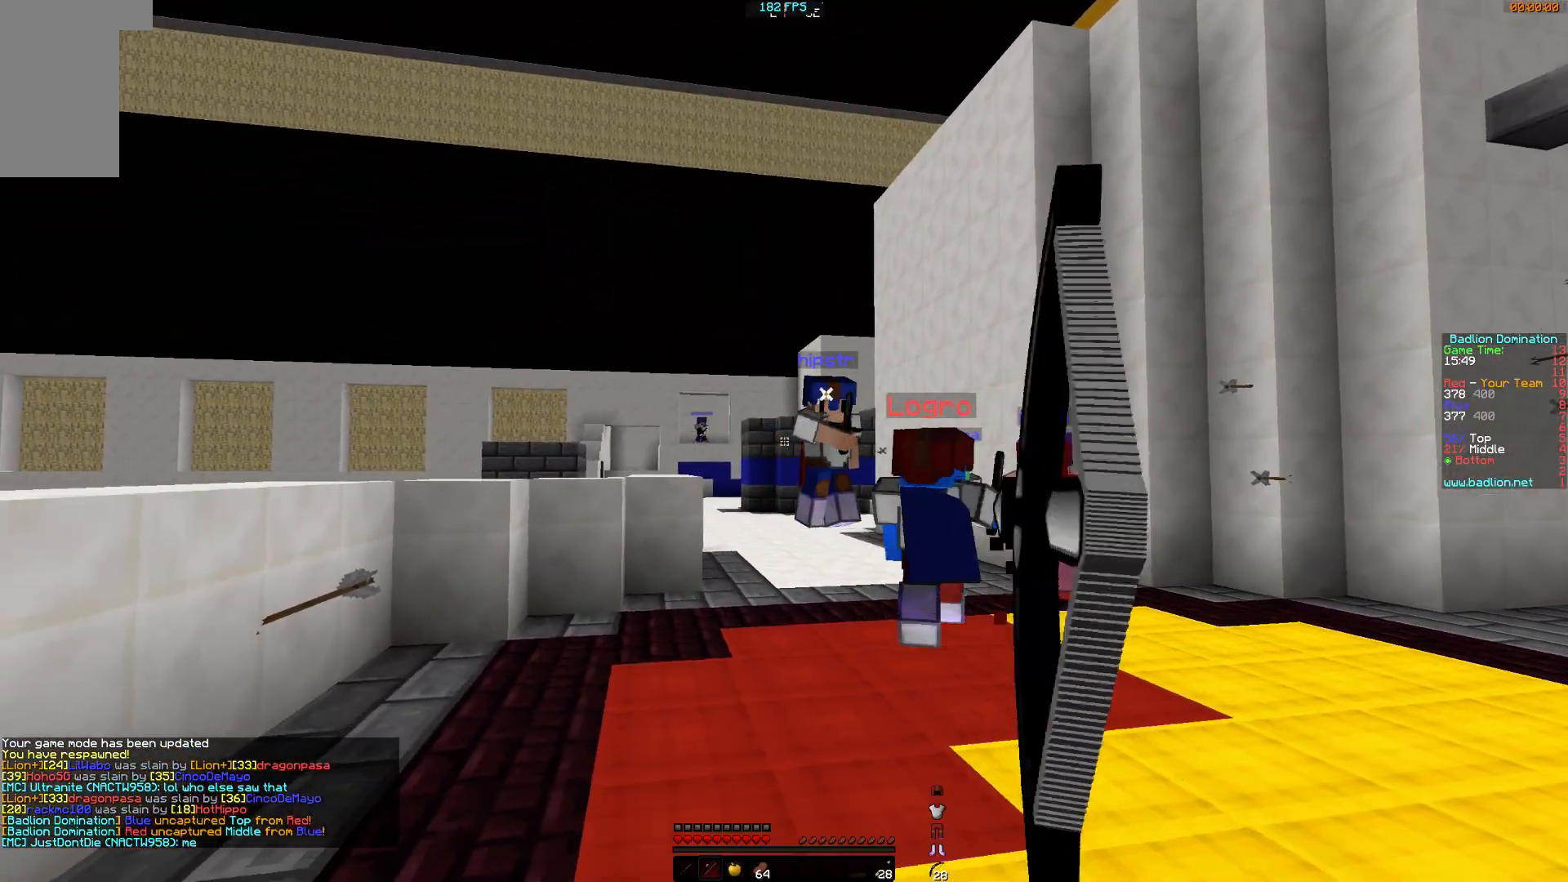
{"keys": ["a", "w"], "mouse": ["right"], "events": [[17, "a", "up"], [17, "w", "down"], [250, "a", "down"], [250, "d", "up"], [267, "mouse_right", "up"], [334, "mouse_left", "down"], [384, "mouse_right", "down"], [484, "mouse_left", "up"]]}
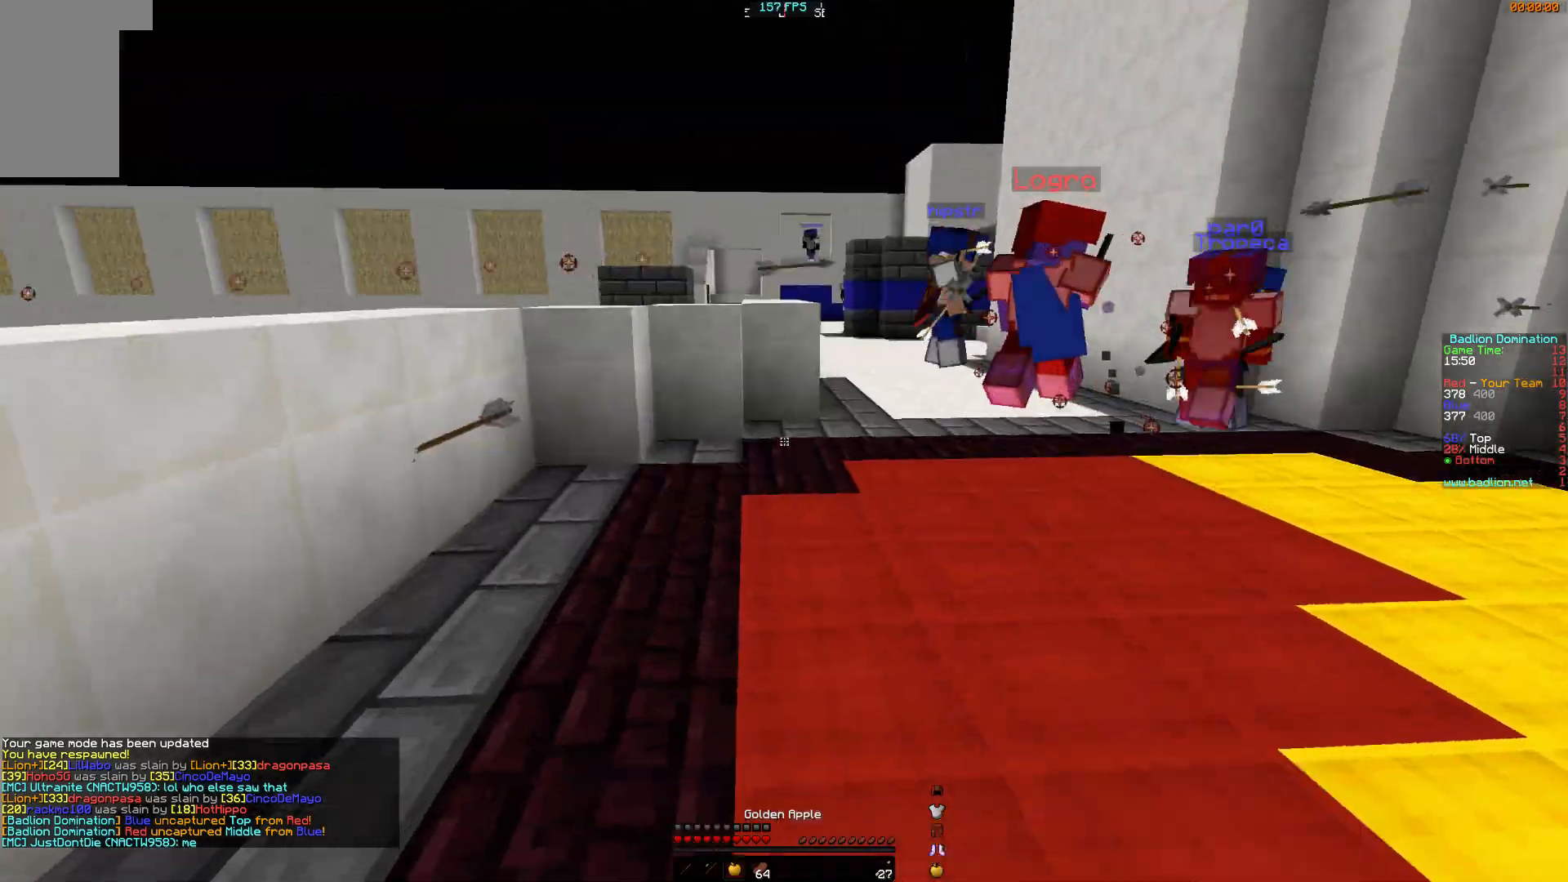
{"keys": ["w"], "mouse": ["right"], "events": [[17, "mouse_left", "down"], [67, "w", "up"], [117, "mouse_left", "up"], [184, "mouse_left", "down"], [284, "mouse_left", "up"], [334, "w", "down"], [384, "mouse_left", "down"], [468, "a", "up"], [468, "mouse_left", "up"]]}
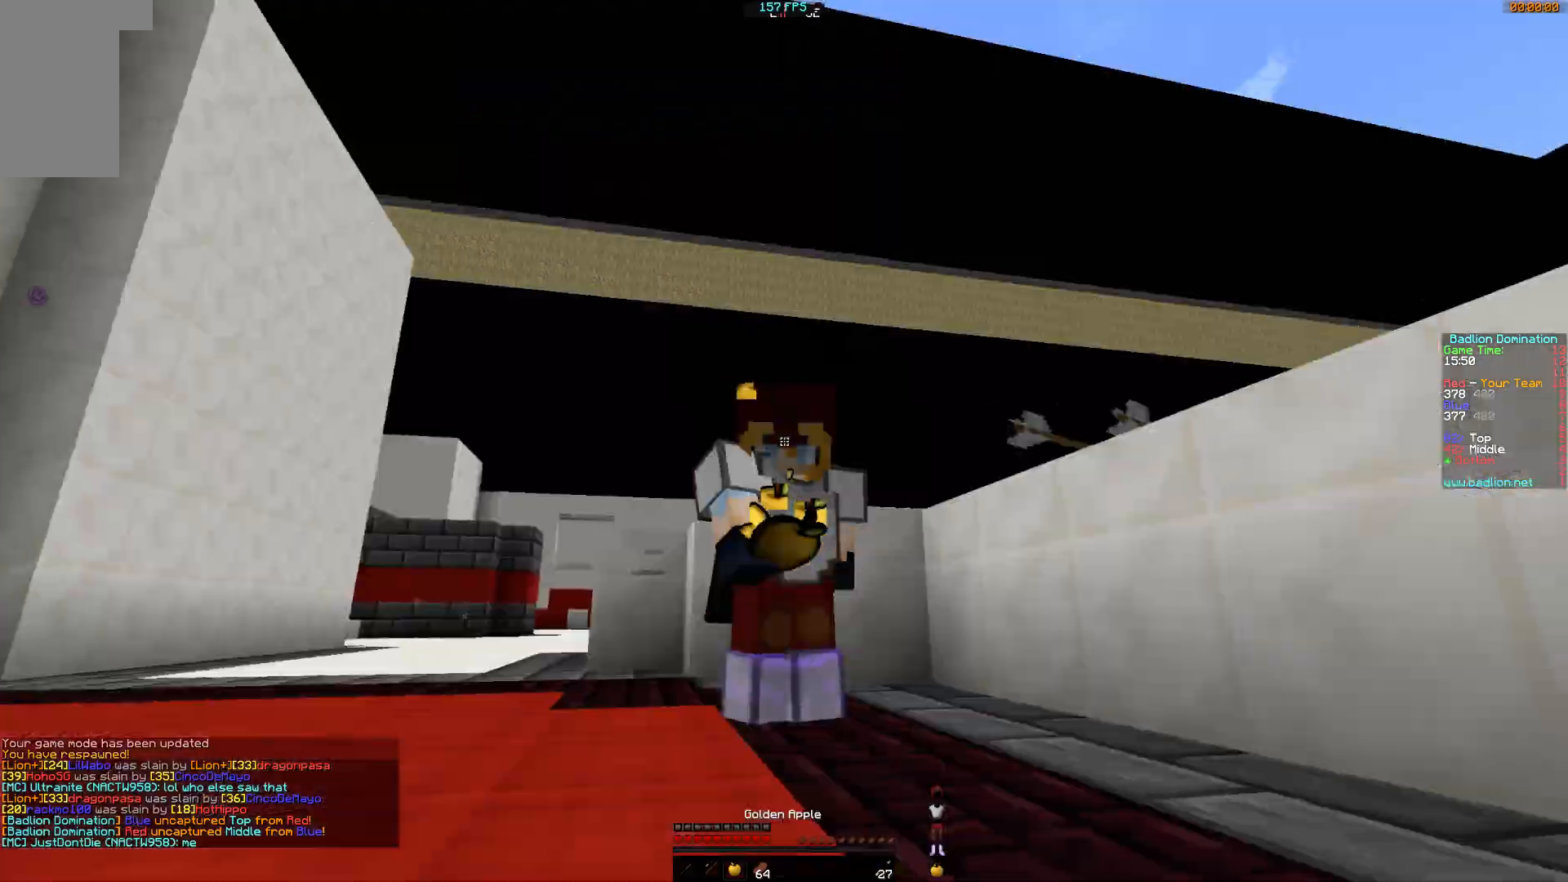
{"keys": ["w"], "mouse": ["right"], "events": [[33, "mouse_left", "down"], [133, "mouse_left", "up"], [167, "mouse_left", "down"], [267, "mouse_left", "up"], [334, "mouse_left", "down"], [417, "mouse_left", "up"]]}
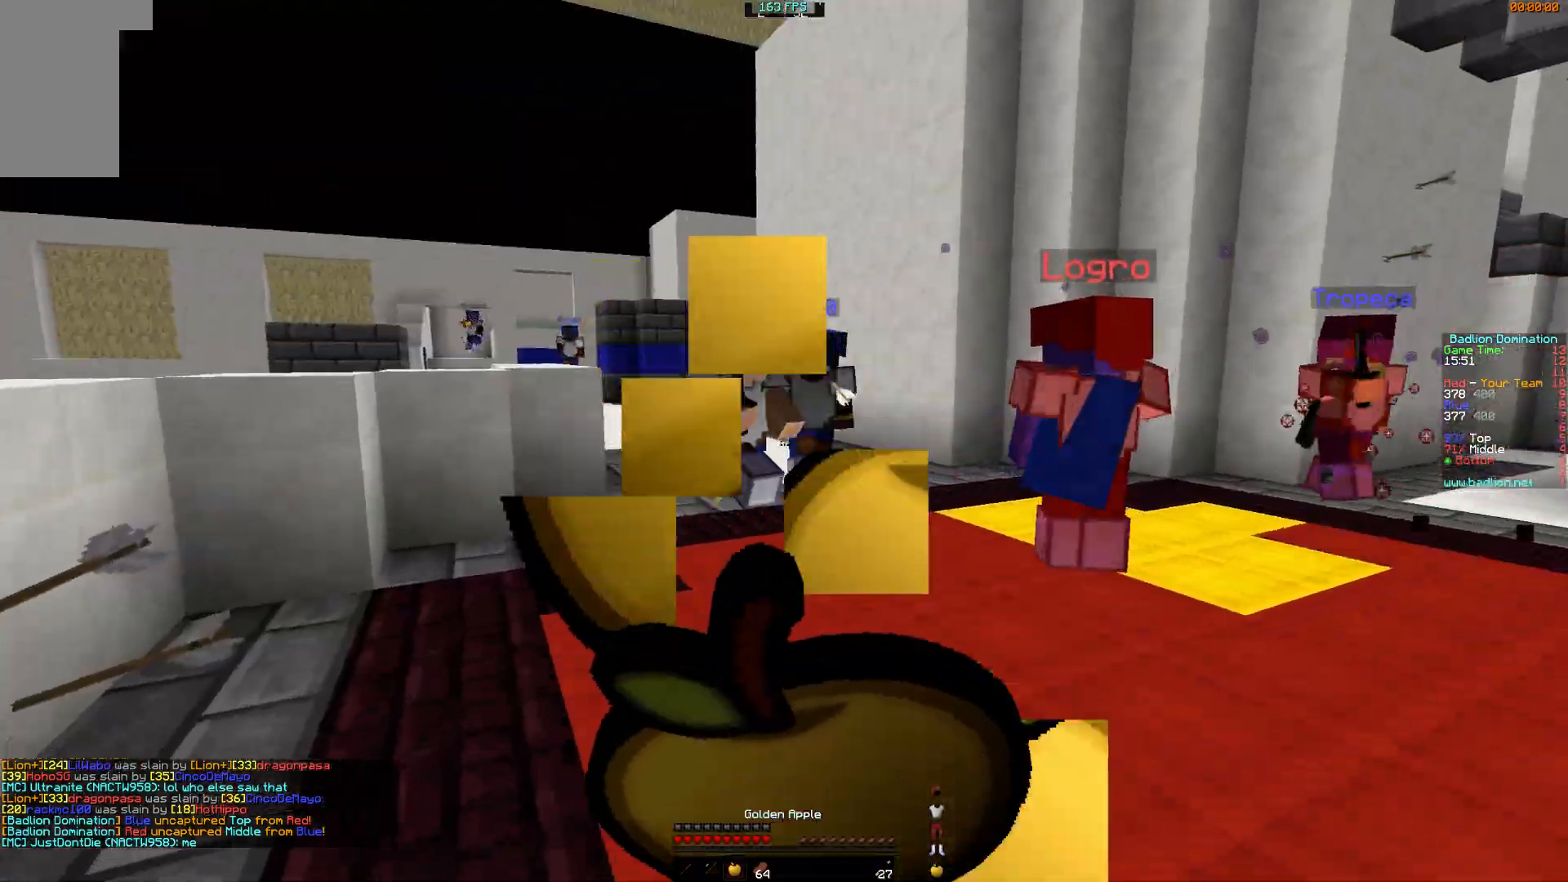
{"keys": ["w"], "mouse": ["right"], "events": [[84, "d", "down"], [217, "d", "up"]]}